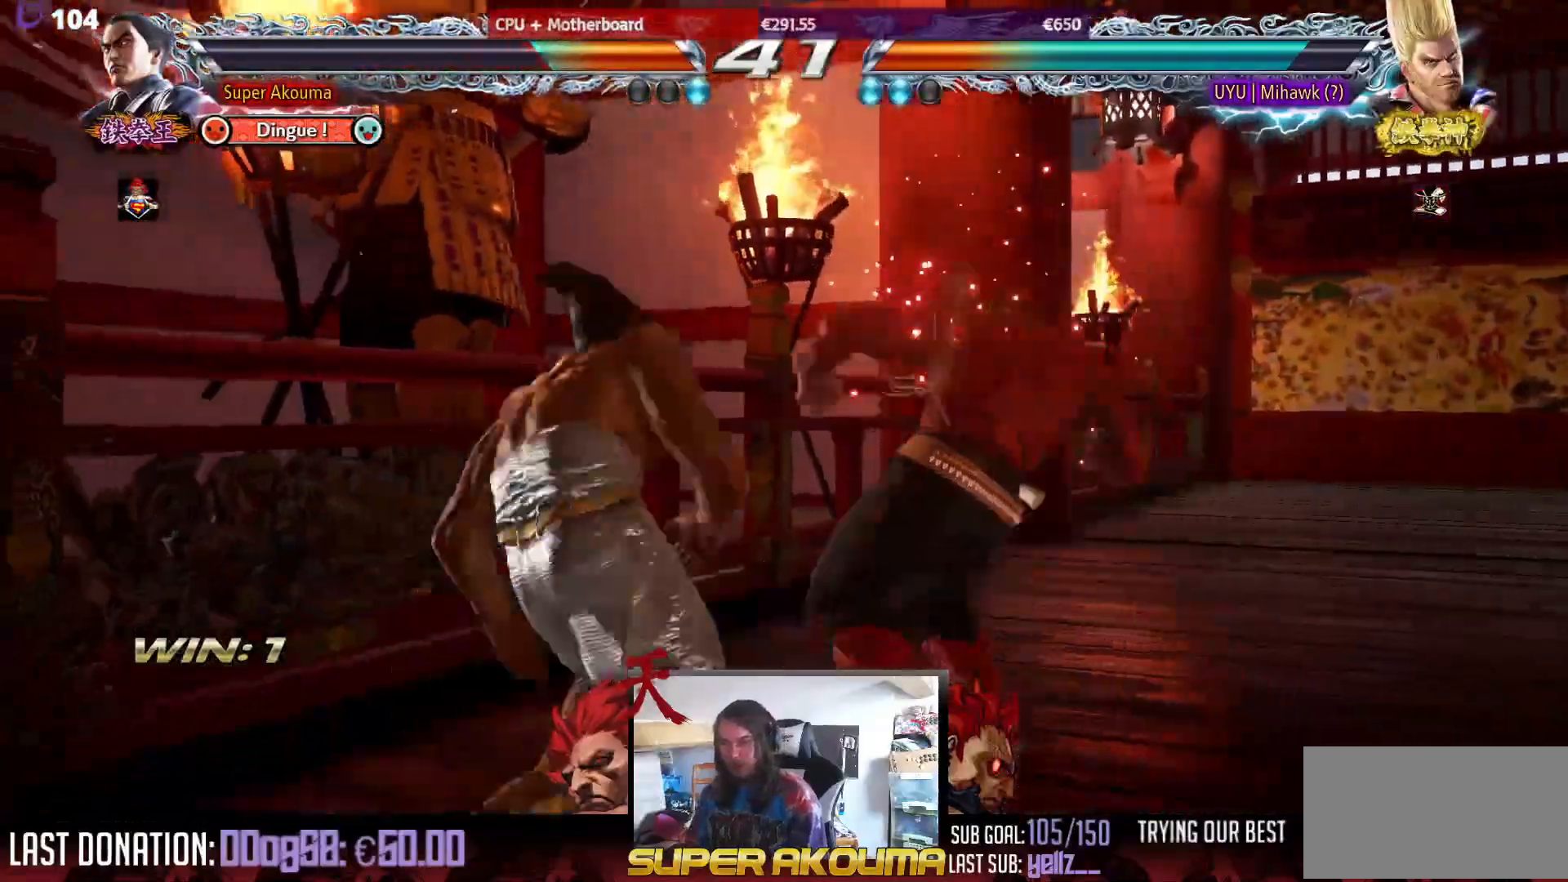
Gameplay with a controller (arcade stick); each line is a JSON object with the inputs held at the frame after it. "events" lists button and stick changes between this image and that frame as [ms after this image, input, new state], when the widget could be followed in between. Not read: L3 R3.
{"buttons": ["DPAD_DOWN"], "events": [[67, "DPAD_LEFT", "up"], [133, "DPAD_LEFT", "down"], [350, "DPAD_LEFT", "up"], [433, "DPAD_DOWN", "down"]]}
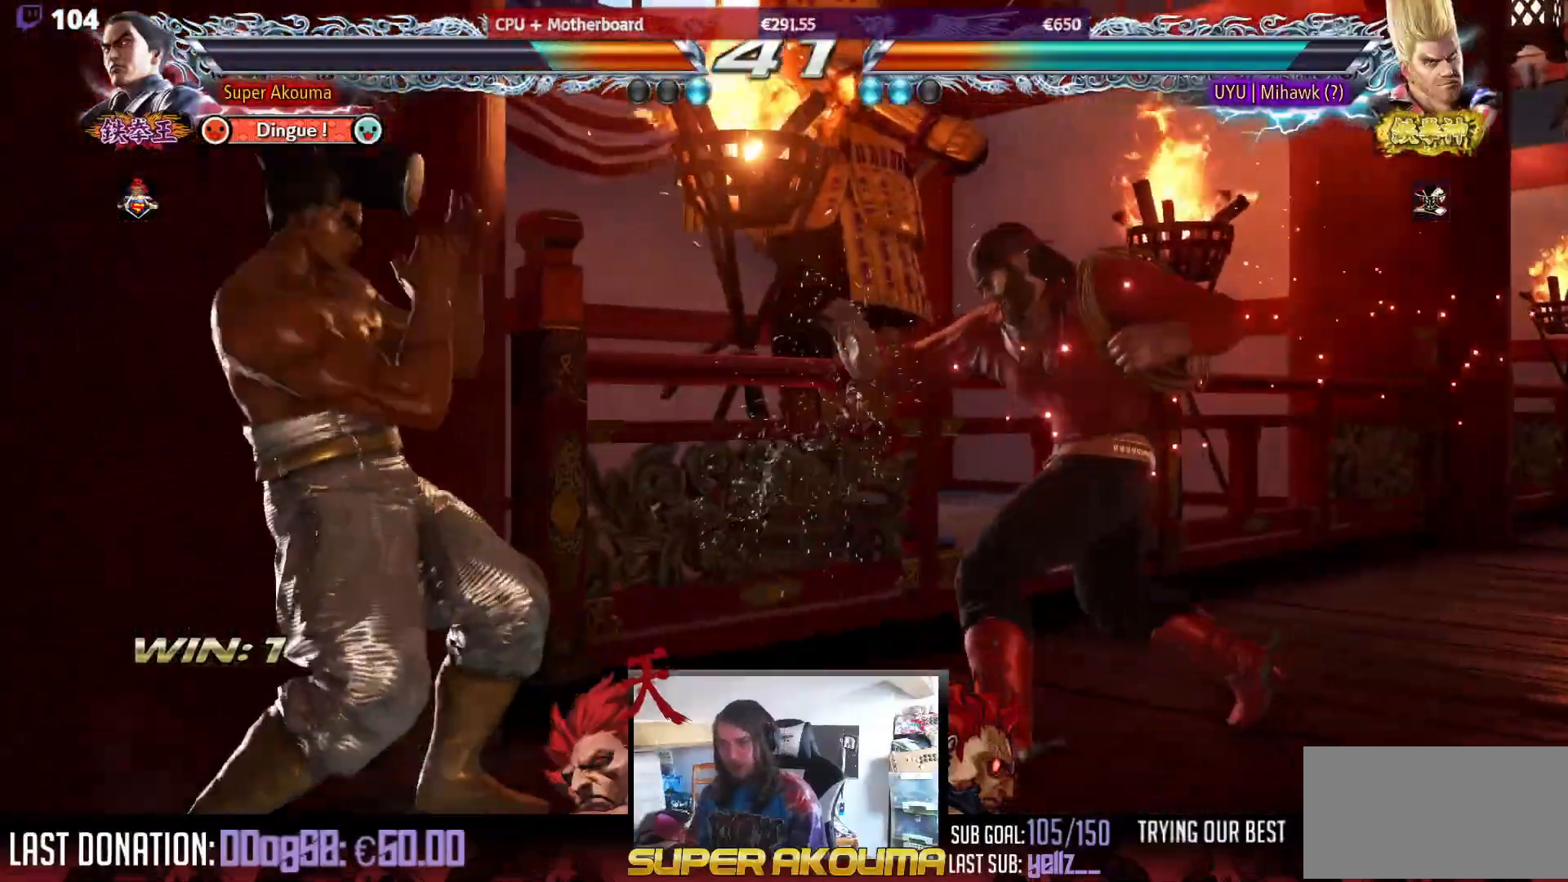
{"buttons": ["DPAD_DOWN"], "events": [[17, "DPAD_DOWN", "up"], [200, "DPAD_LEFT", "down"], [267, "DPAD_LEFT", "up"], [333, "DPAD_LEFT", "down"], [433, "DPAD_LEFT", "up"], [450, "DPAD_DOWN", "down"]]}
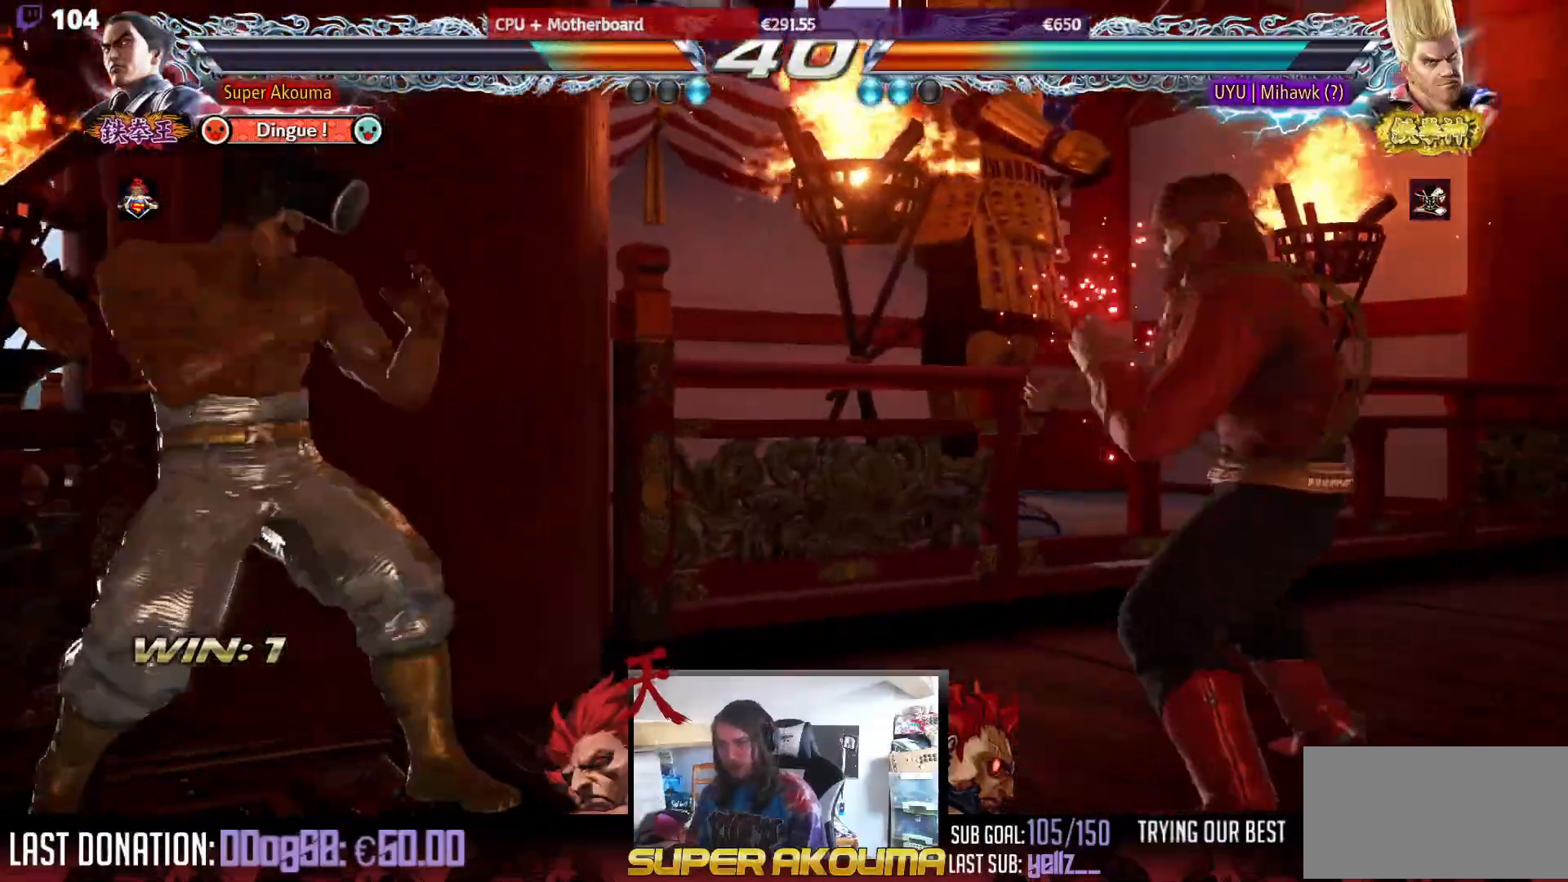
{"buttons": ["TRIANGLE", "DPAD_DOWN", "DPAD_RIGHT"], "events": [[17, "DPAD_DOWN", "up"], [117, "DPAD_RIGHT", "down"], [183, "DPAD_RIGHT", "up"], [250, "DPAD_RIGHT", "down"], [350, "DPAD_DOWN", "down"], [367, "TRIANGLE", "down"]]}
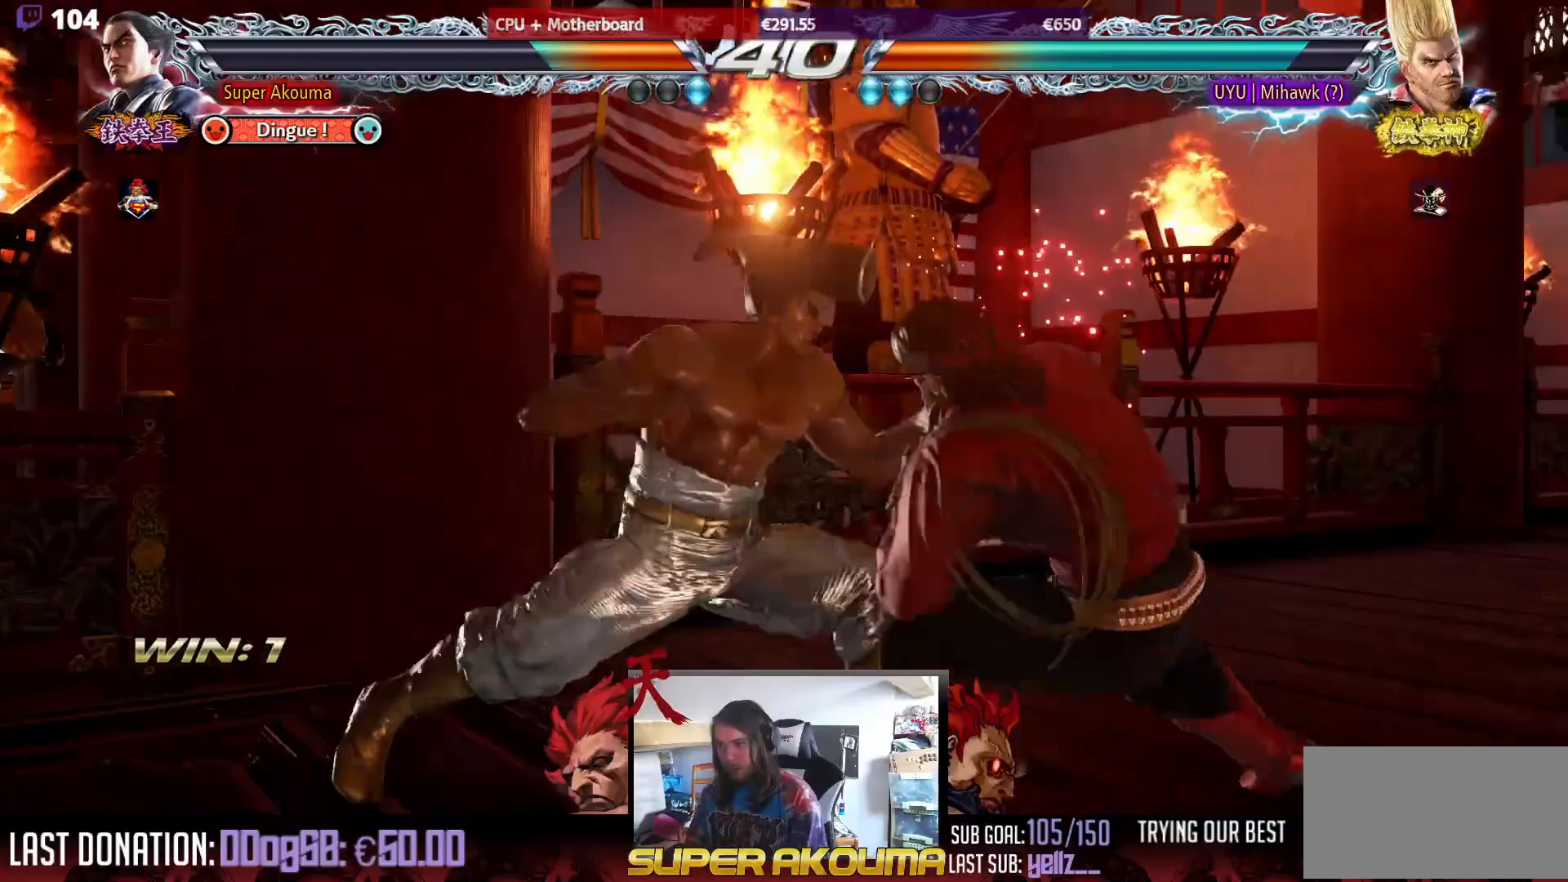
{"buttons": [], "events": [[283, "DPAD_DOWN", "up"], [300, "DPAD_RIGHT", "up"], [317, "TRIANGLE", "up"]]}
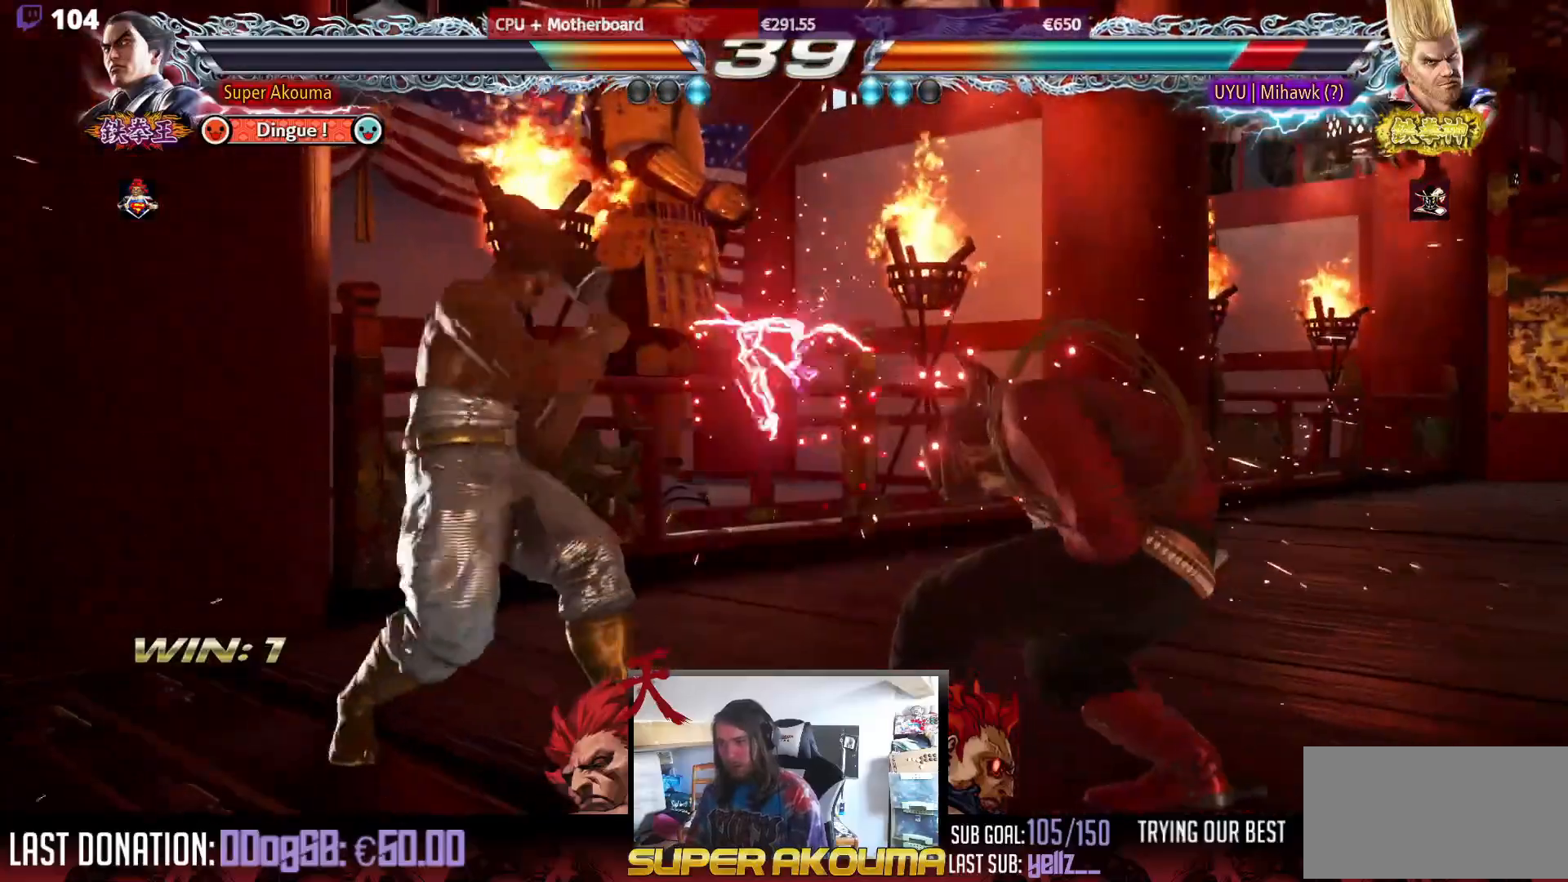
{"buttons": ["TRIANGLE"], "events": [[100, "DPAD_RIGHT", "down"], [183, "DPAD_DOWN", "down"], [183, "DPAD_RIGHT", "up"], [200, "DPAD_RIGHT", "down"], [200, "TRIANGLE", "down"], [283, "DPAD_DOWN", "up"], [283, "DPAD_RIGHT", "up"]]}
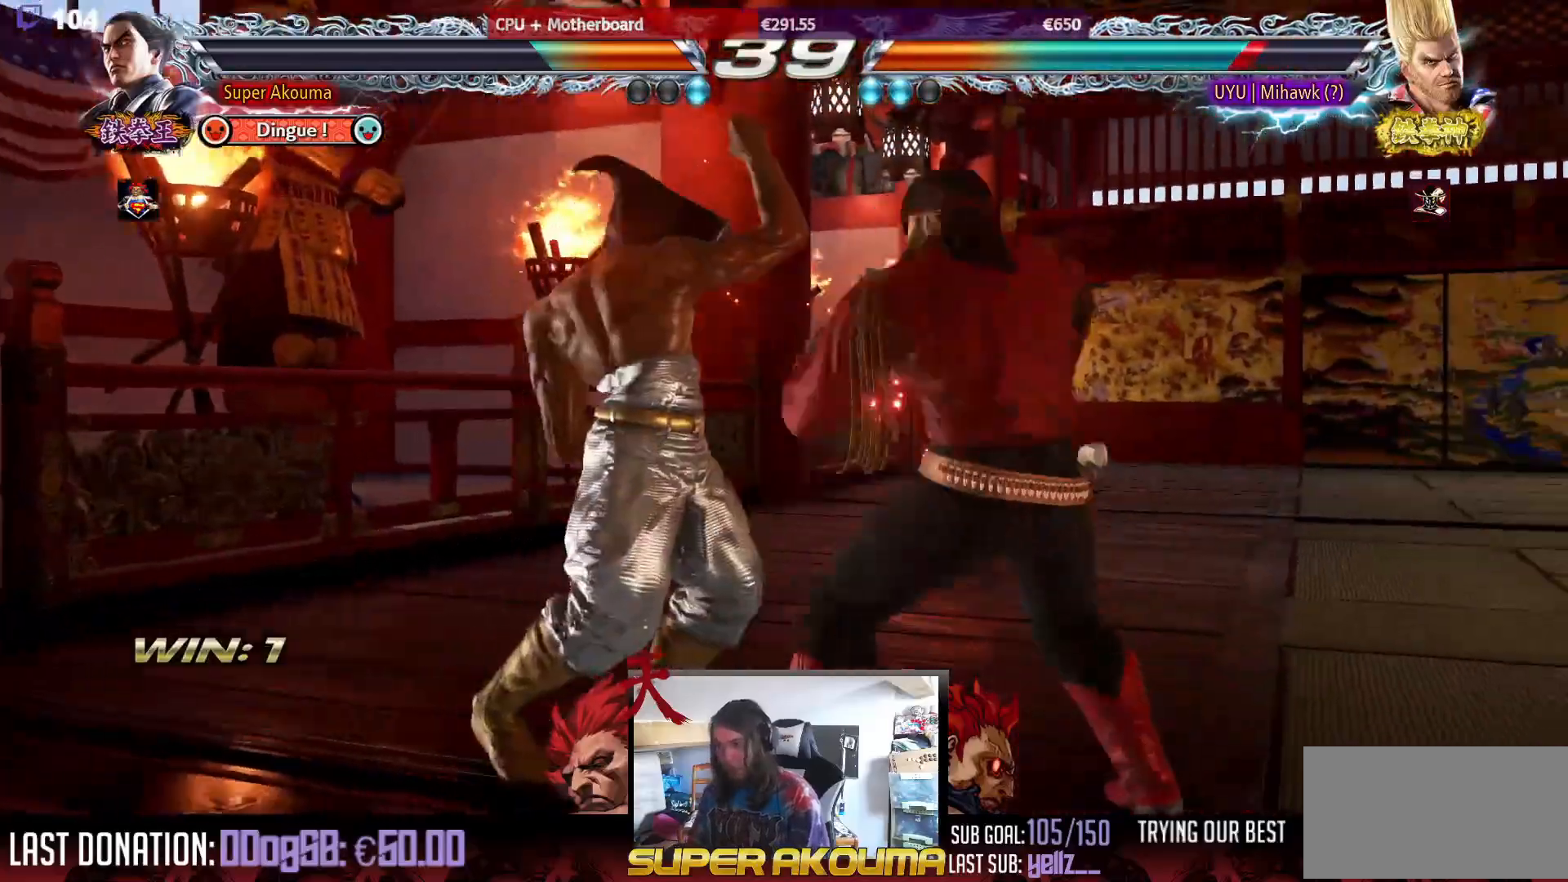
{"buttons": ["DPAD_LEFT"], "events": [[83, "TRIANGLE", "up"], [117, "DPAD_LEFT", "down"]]}
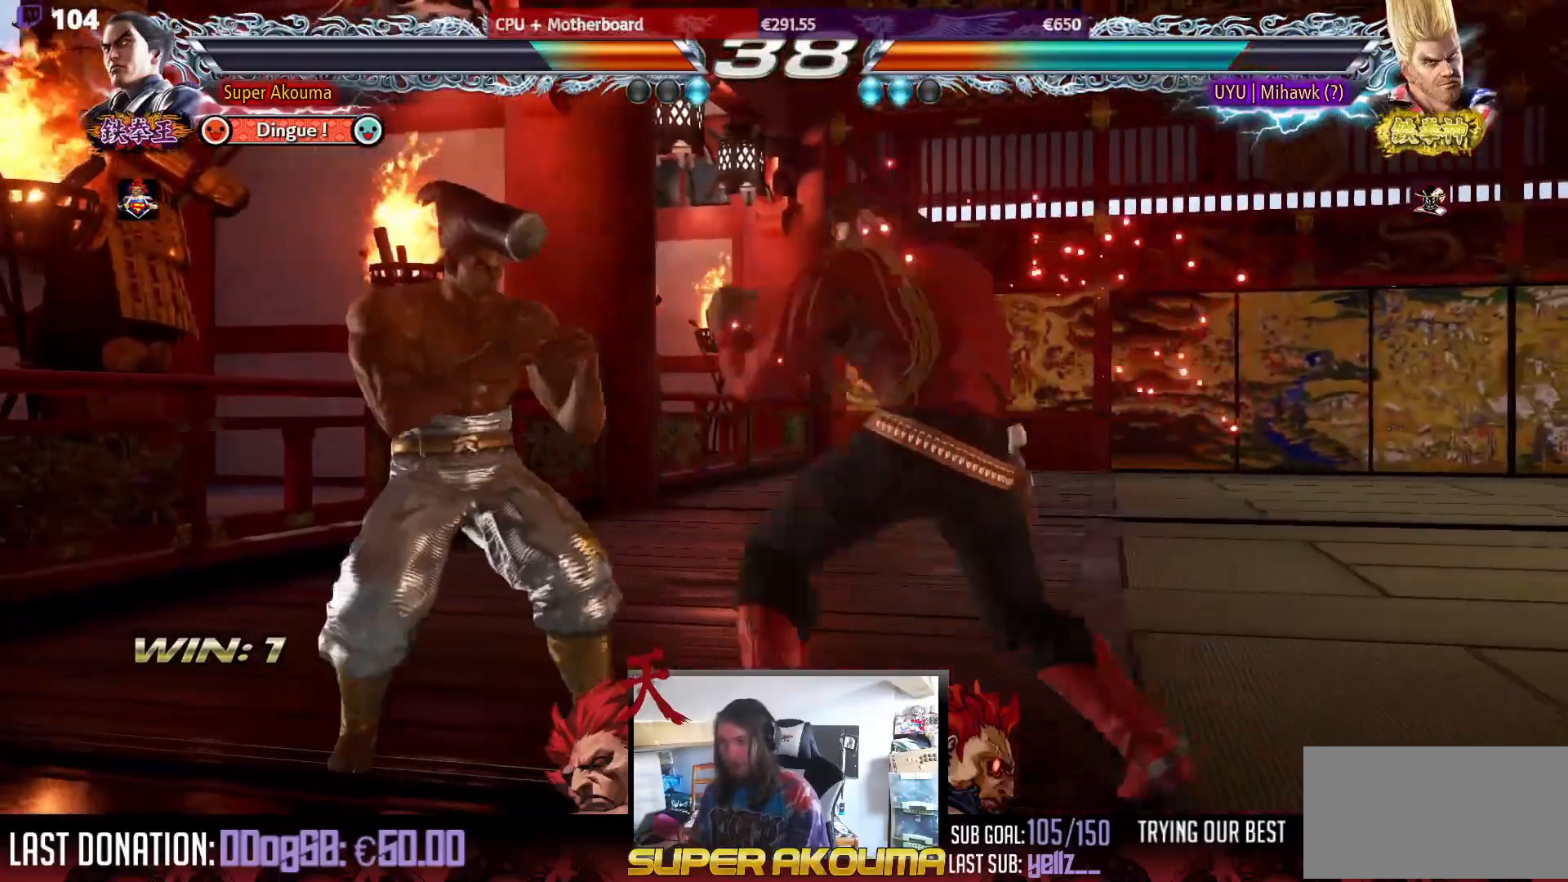
{"buttons": ["DPAD_DOWN", "DPAD_LEFT"], "events": [[50, "DPAD_LEFT", "up"], [67, "DPAD_LEFT", "down"], [200, "DPAD_LEFT", "up"], [267, "DPAD_LEFT", "down"], [283, "DPAD_DOWN", "down"], [317, "DPAD_DOWN", "up"], [467, "DPAD_DOWN", "down"]]}
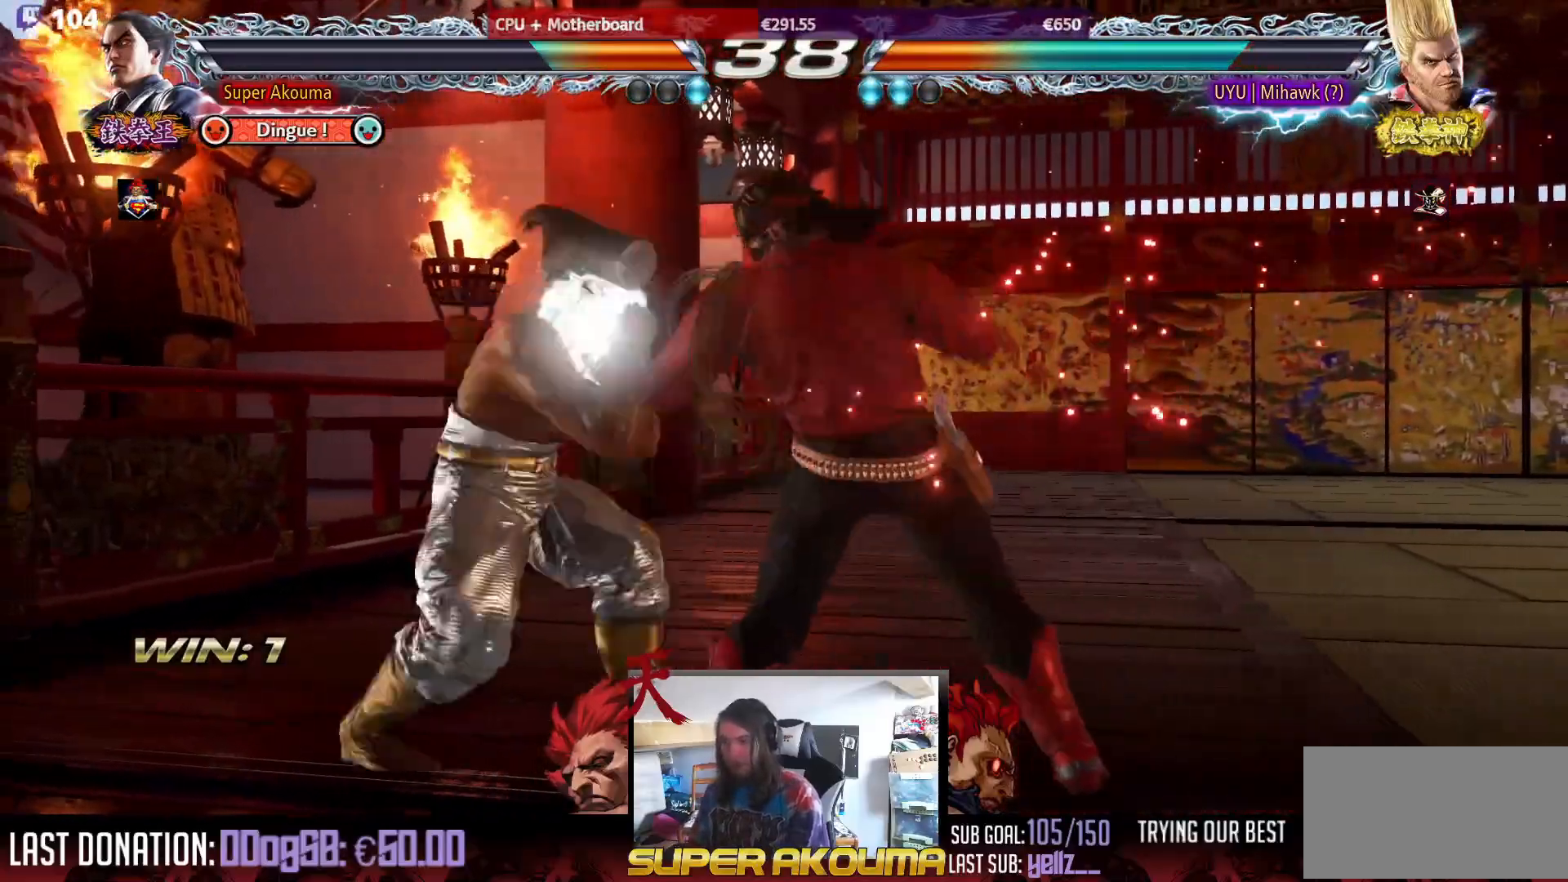
{"buttons": ["DPAD_LEFT"], "events": [[100, "DPAD_DOWN", "up"], [150, "DPAD_LEFT", "up"], [250, "DPAD_LEFT", "down"], [417, "DPAD_DOWN", "down"], [450, "DPAD_DOWN", "up"]]}
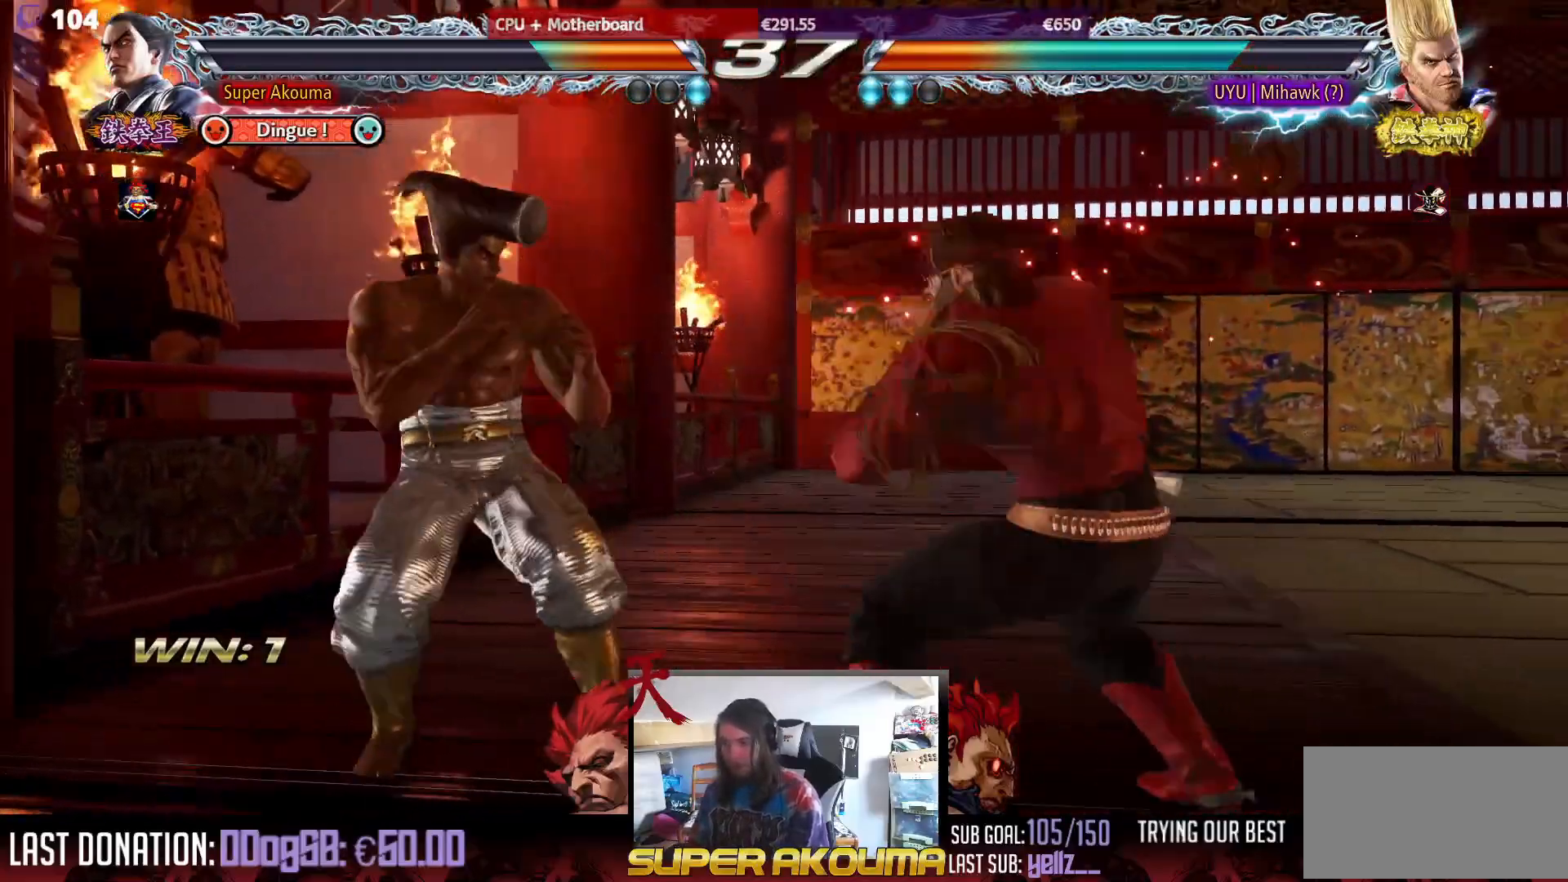
{"buttons": [], "events": [[167, "DPAD_LEFT", "up"], [233, "DPAD_LEFT", "down"], [350, "DPAD_LEFT", "up"], [383, "DPAD_UP", "down"], [450, "DPAD_UP", "up"]]}
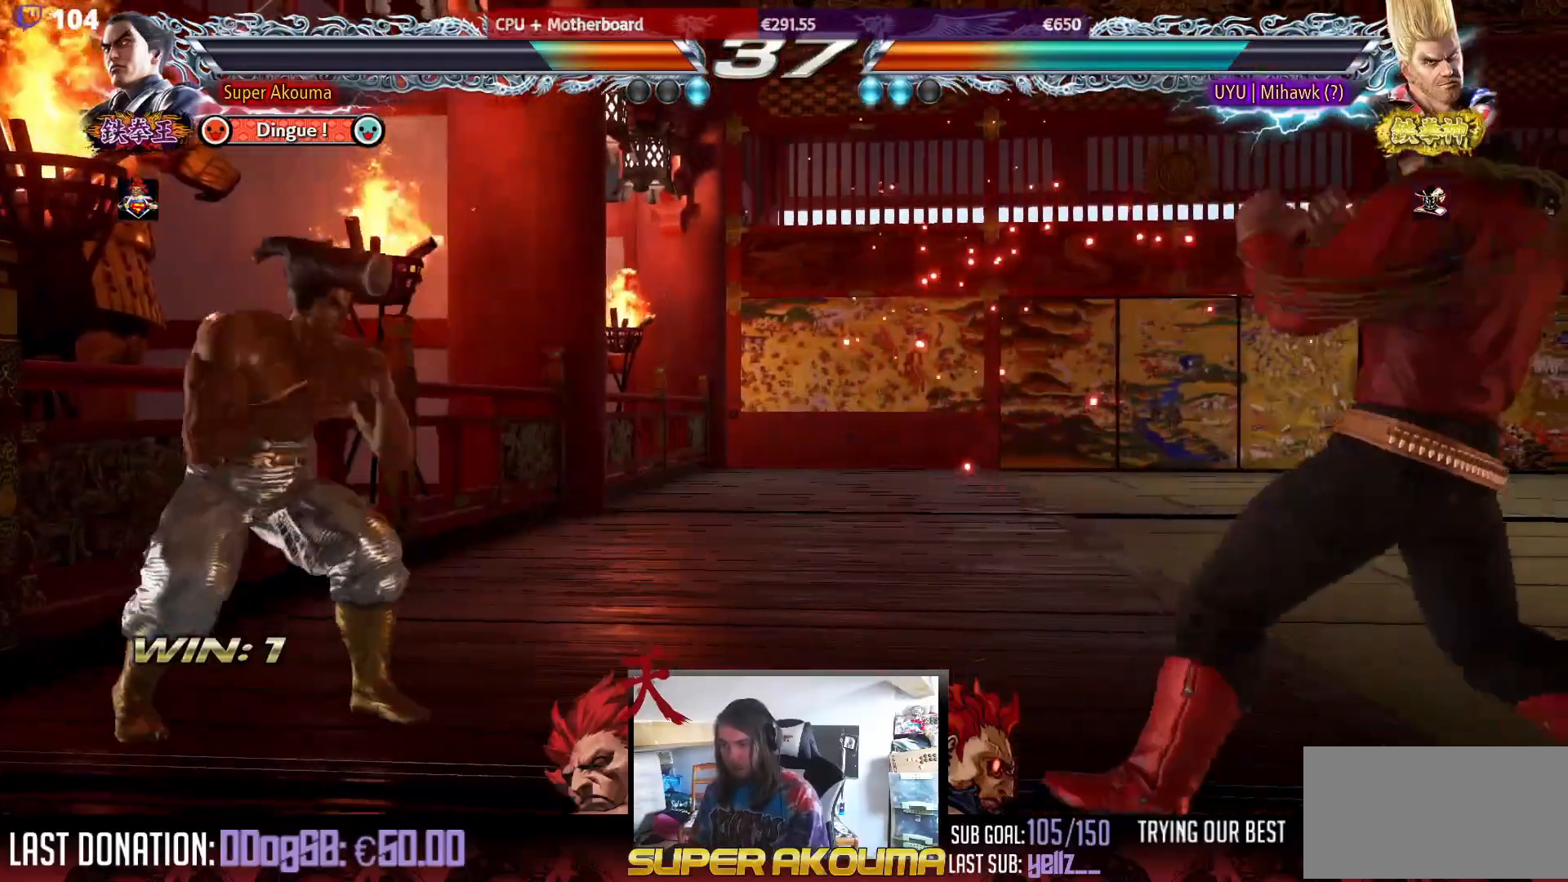
{"buttons": [], "events": [[33, "DPAD_UP", "down"], [250, "DPAD_UP", "up"], [367, "DPAD_UP", "down"], [417, "DPAD_UP", "up"]]}
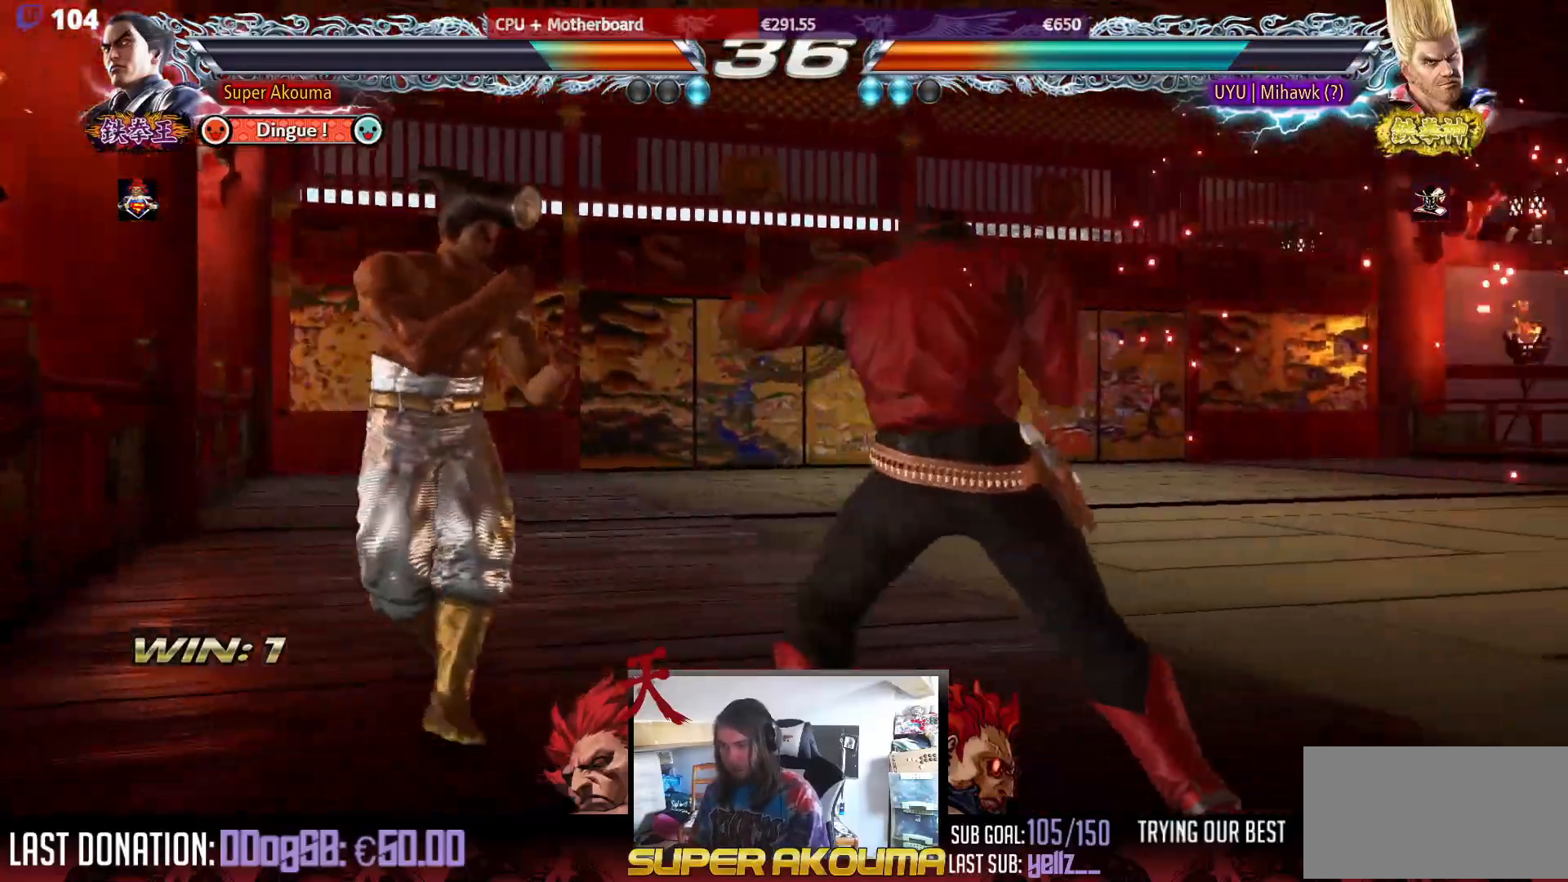
{"buttons": [], "events": [[17, "DPAD_UP", "down"], [133, "DPAD_LEFT", "down"], [183, "DPAD_UP", "up"], [250, "DPAD_LEFT", "up"], [283, "DPAD_LEFT", "down"], [400, "DPAD_LEFT", "up"]]}
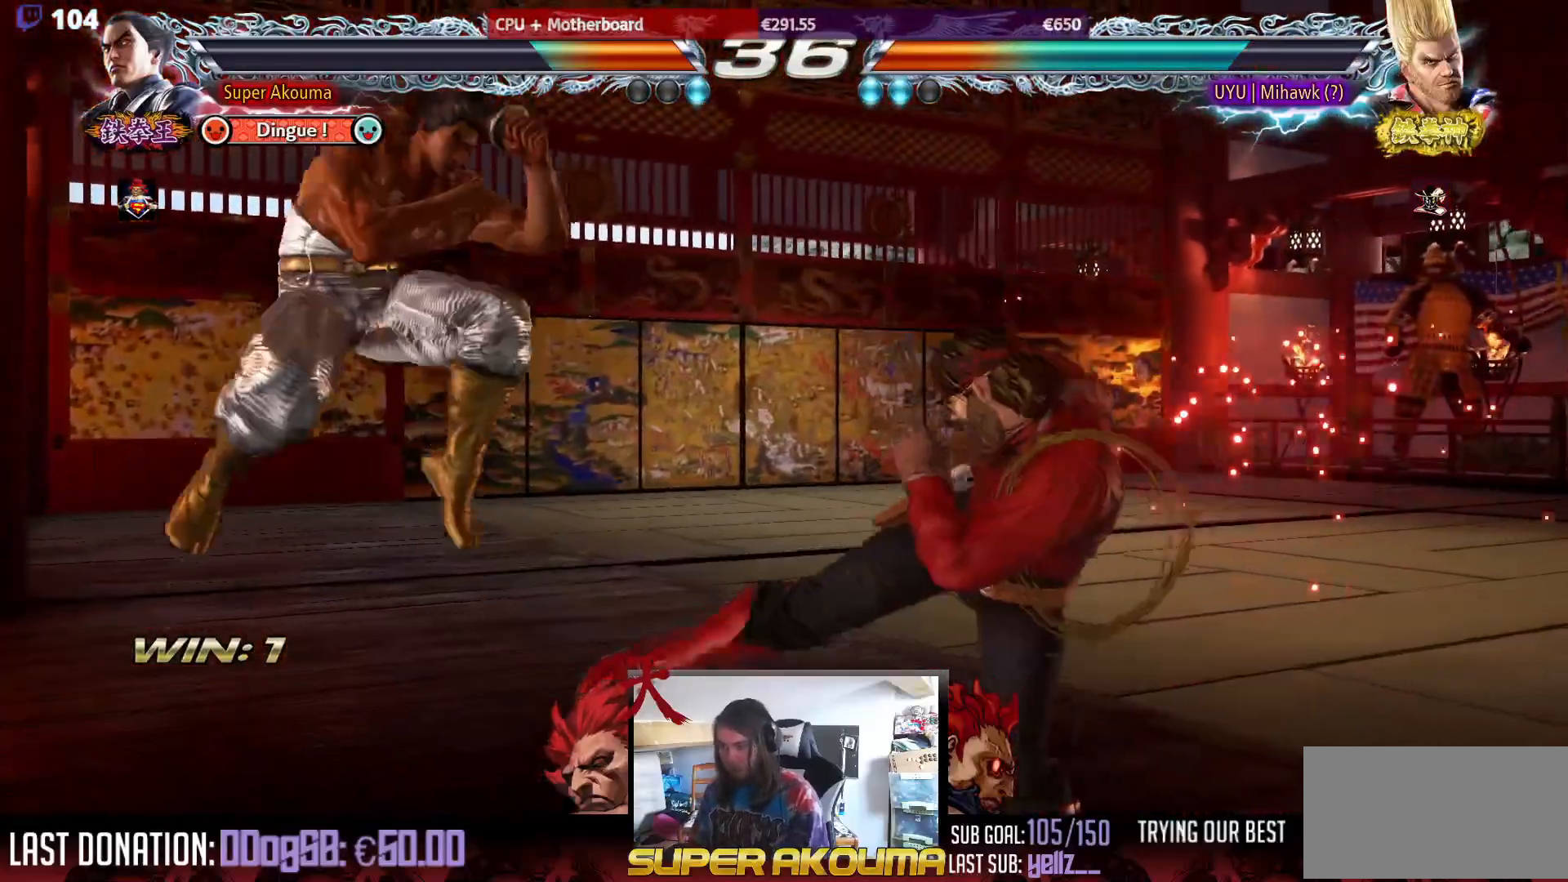
{"buttons": ["DPAD_UP"], "events": [[167, "DPAD_UP", "down"], [250, "DPAD_UP", "up"], [367, "DPAD_UP", "down"]]}
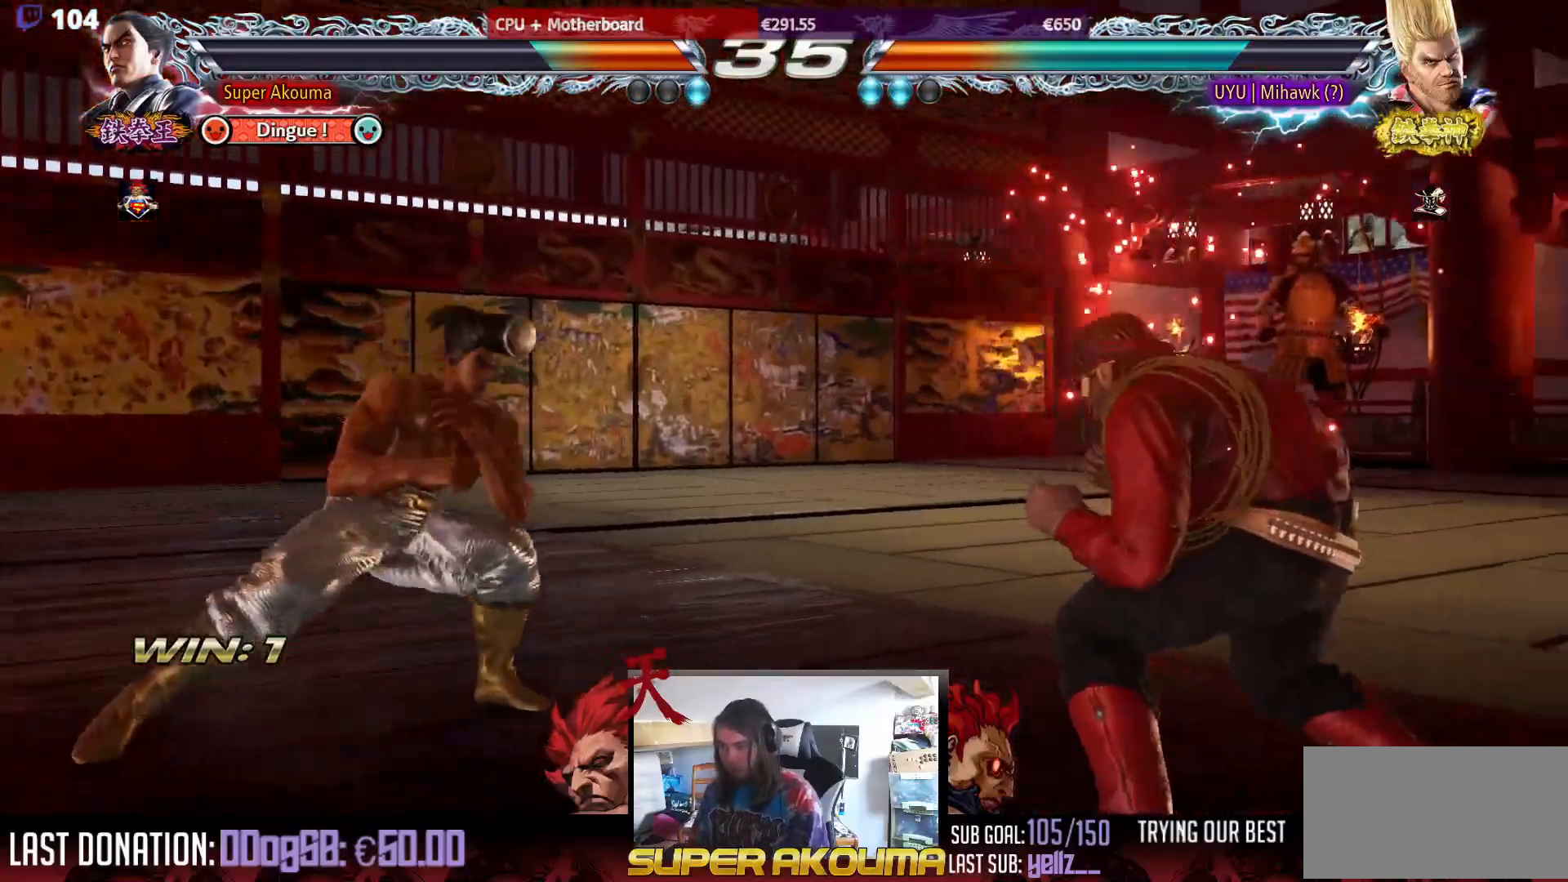
{"buttons": ["DPAD_UP"], "events": [[117, "DPAD_UP", "up"], [233, "DPAD_UP", "down"], [267, "DPAD_UP", "up"], [400, "DPAD_UP", "down"]]}
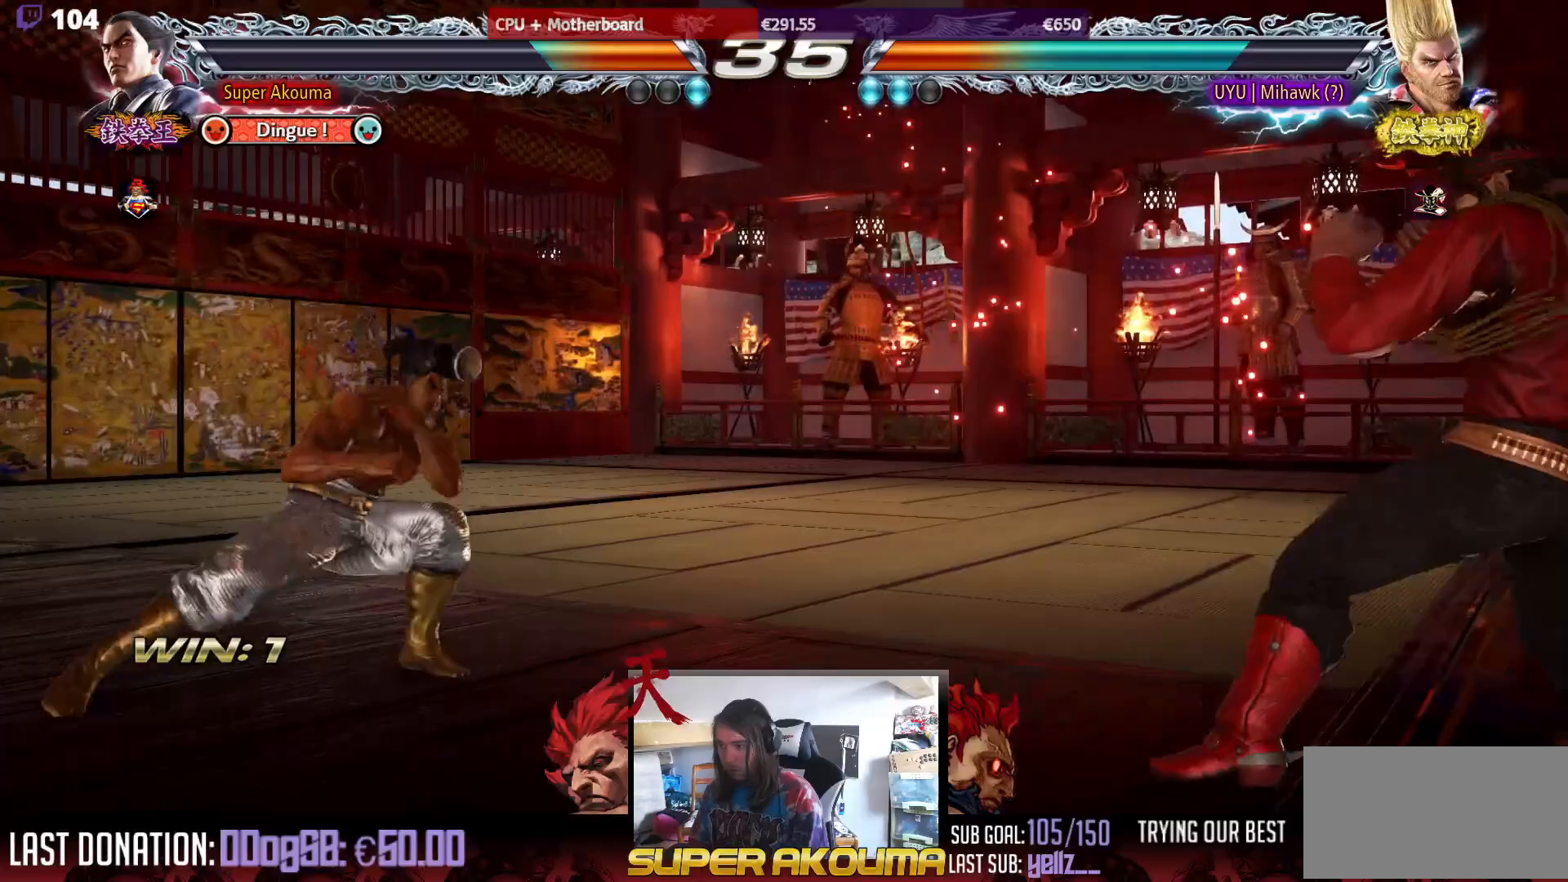
{"buttons": ["DPAD_RIGHT"], "events": [[83, "DPAD_RIGHT", "down"], [83, "DPAD_UP", "up"], [167, "DPAD_RIGHT", "up"], [233, "DPAD_RIGHT", "down"], [300, "DPAD_RIGHT", "up"], [333, "DPAD_DOWN", "down"], [367, "DPAD_RIGHT", "down"], [417, "DPAD_DOWN", "up"], [450, "DPAD_RIGHT", "up"], [467, "DPAD_RIGHT", "down"]]}
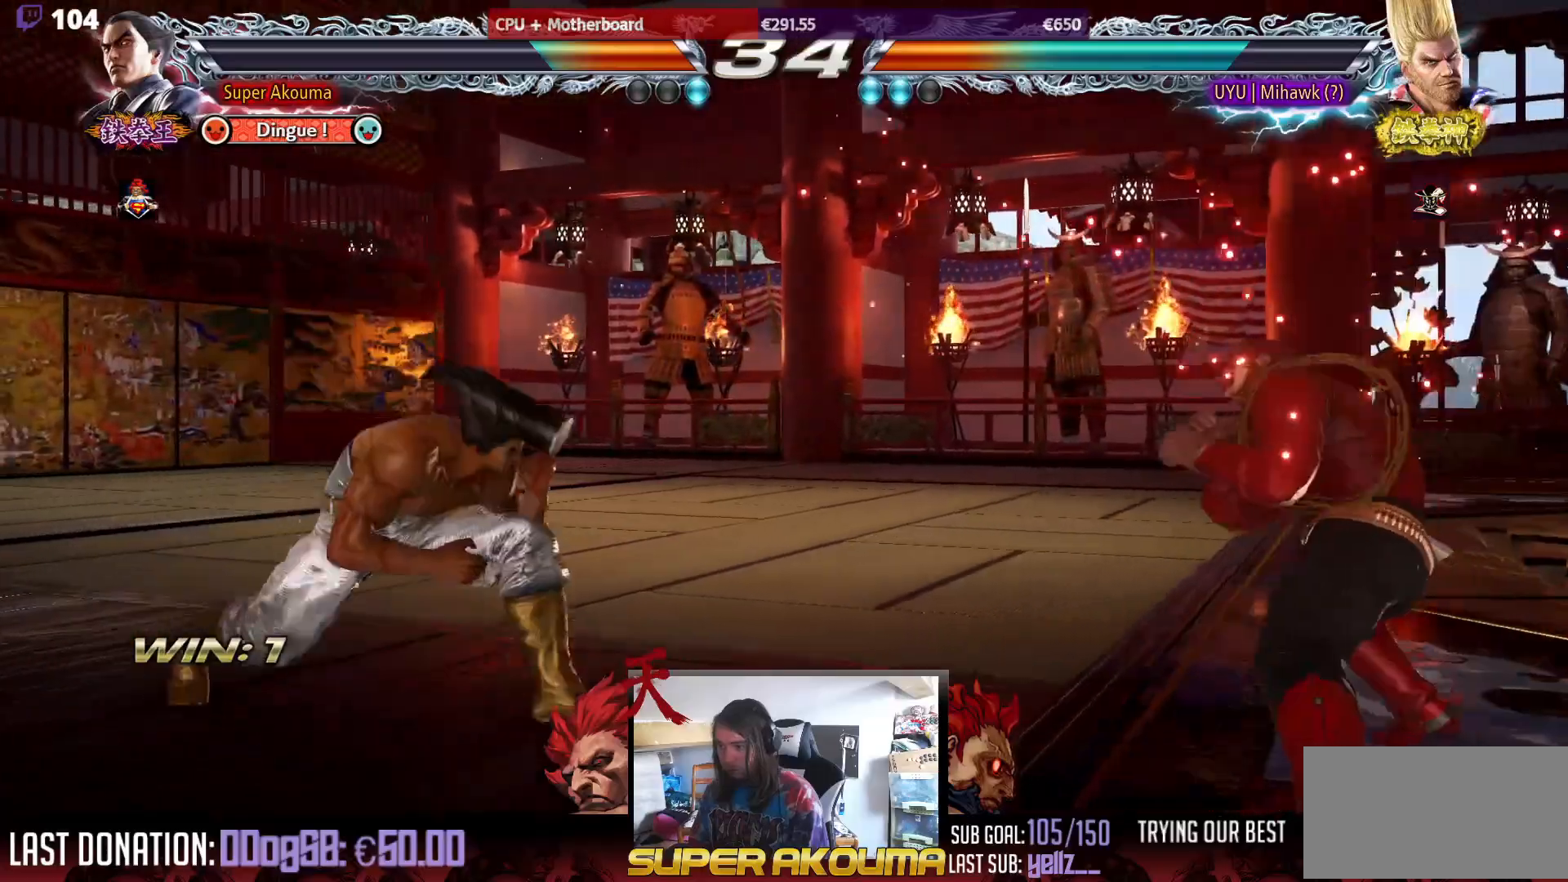
{"buttons": ["DPAD_UP"], "events": [[83, "DPAD_RIGHT", "up"], [117, "DPAD_LEFT", "down"], [183, "DPAD_LEFT", "up"], [233, "DPAD_LEFT", "down"], [317, "DPAD_LEFT", "up"], [333, "DPAD_UP", "down"], [400, "DPAD_UP", "up"], [500, "DPAD_UP", "down"]]}
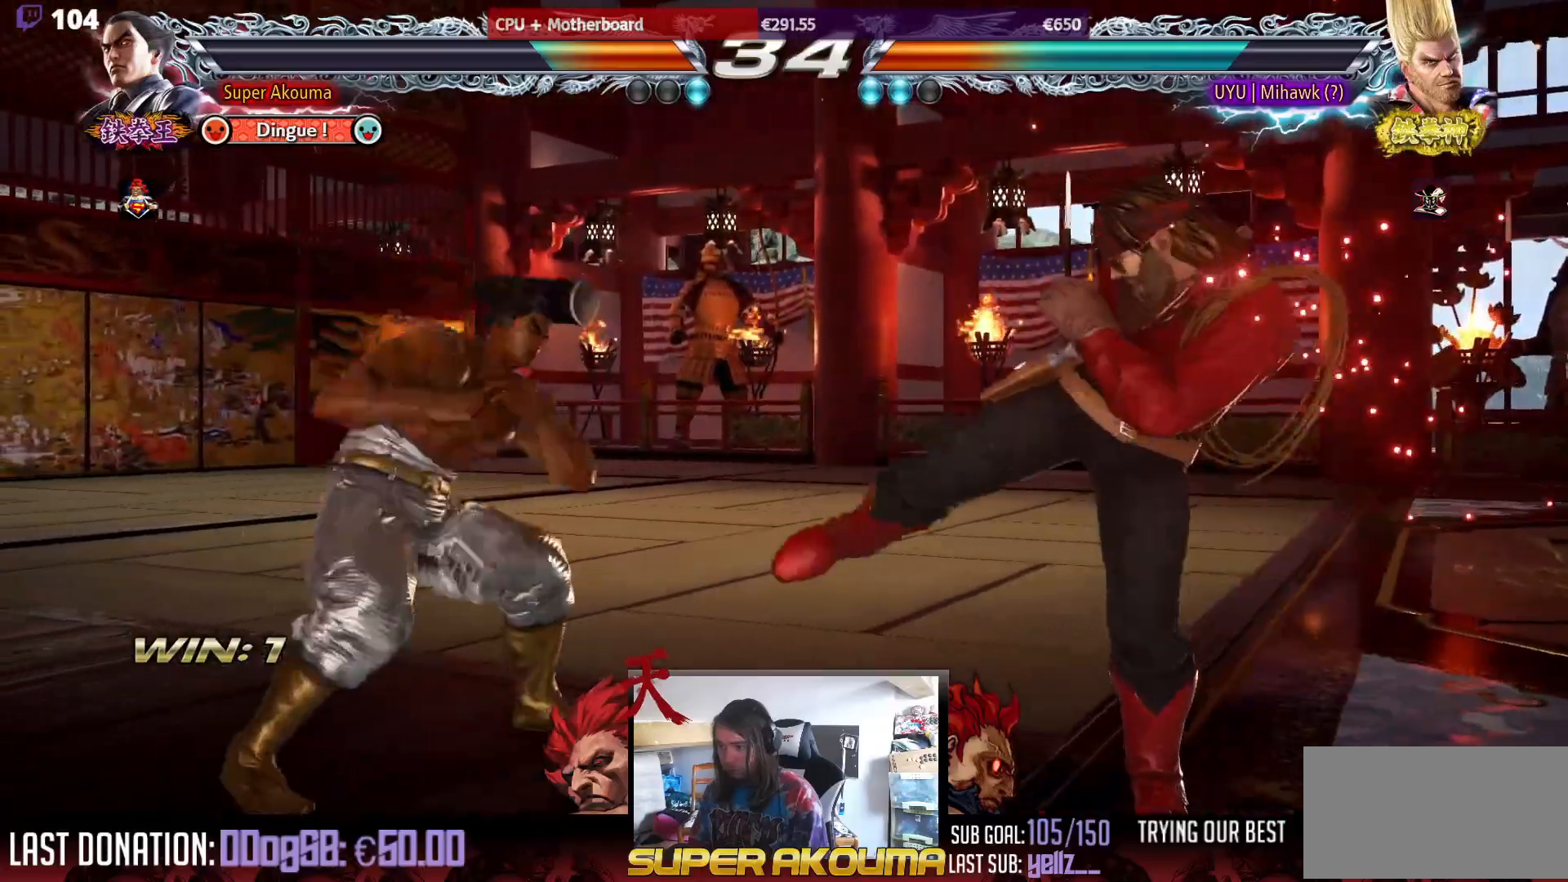
{"buttons": ["SQUARE", "DPAD_DOWN", "DPAD_RIGHT"], "events": [[33, "DPAD_RIGHT", "down"], [50, "DPAD_UP", "up"], [133, "DPAD_RIGHT", "up"], [183, "DPAD_RIGHT", "down"], [250, "DPAD_RIGHT", "up"], [283, "DPAD_DOWN", "down"], [317, "DPAD_RIGHT", "down"], [333, "CIRCLE", "down"], [433, "CIRCLE", "up"], [500, "SQUARE", "down"]]}
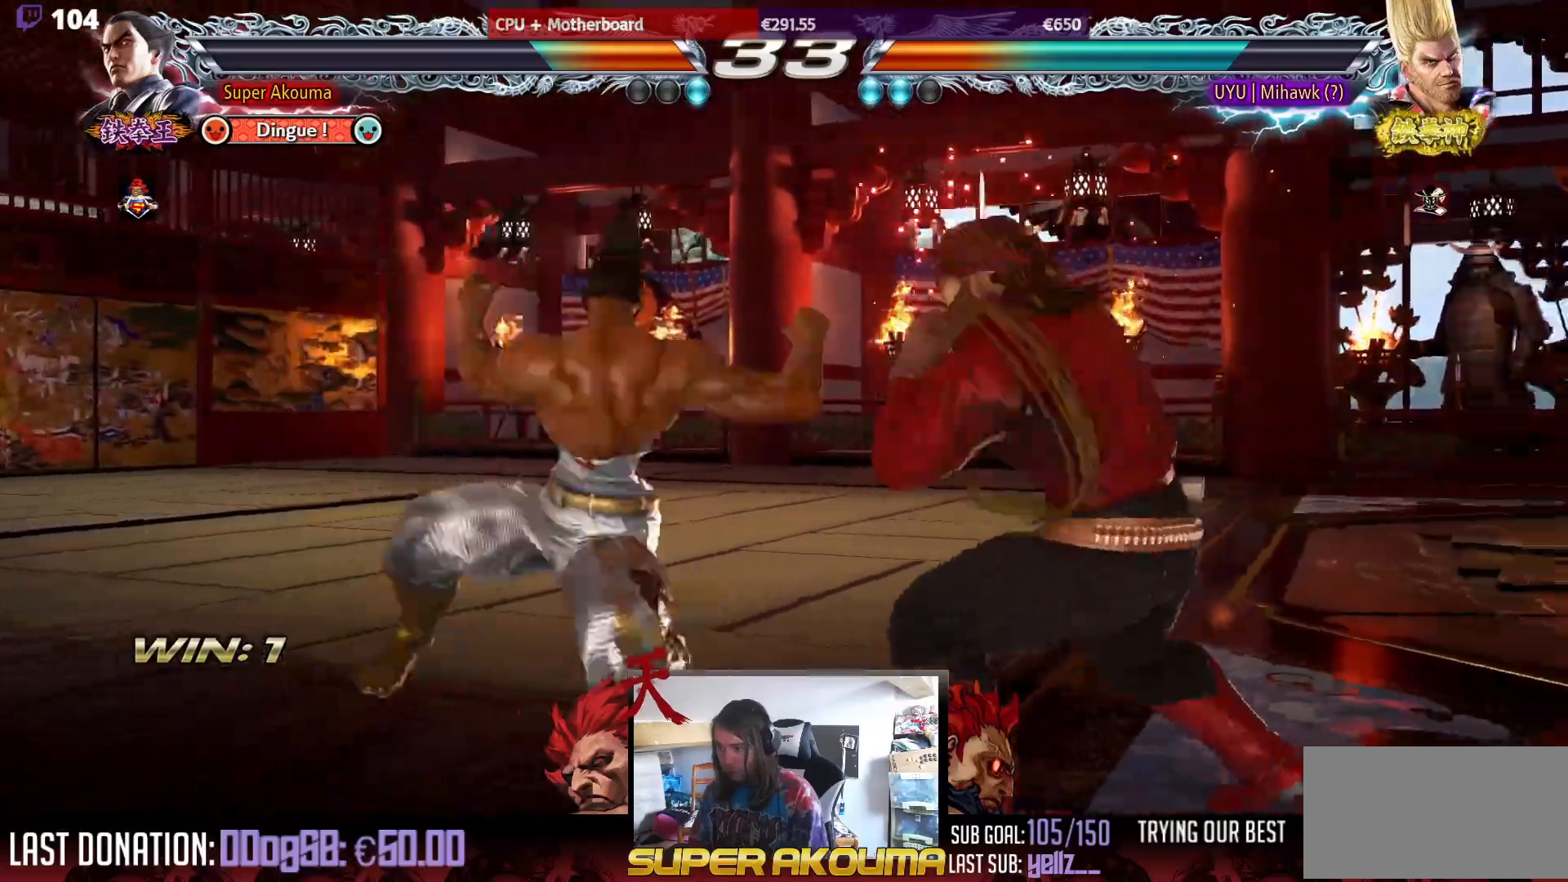
{"buttons": ["SQUARE"], "events": [[450, "DPAD_DOWN", "up"], [483, "DPAD_RIGHT", "up"]]}
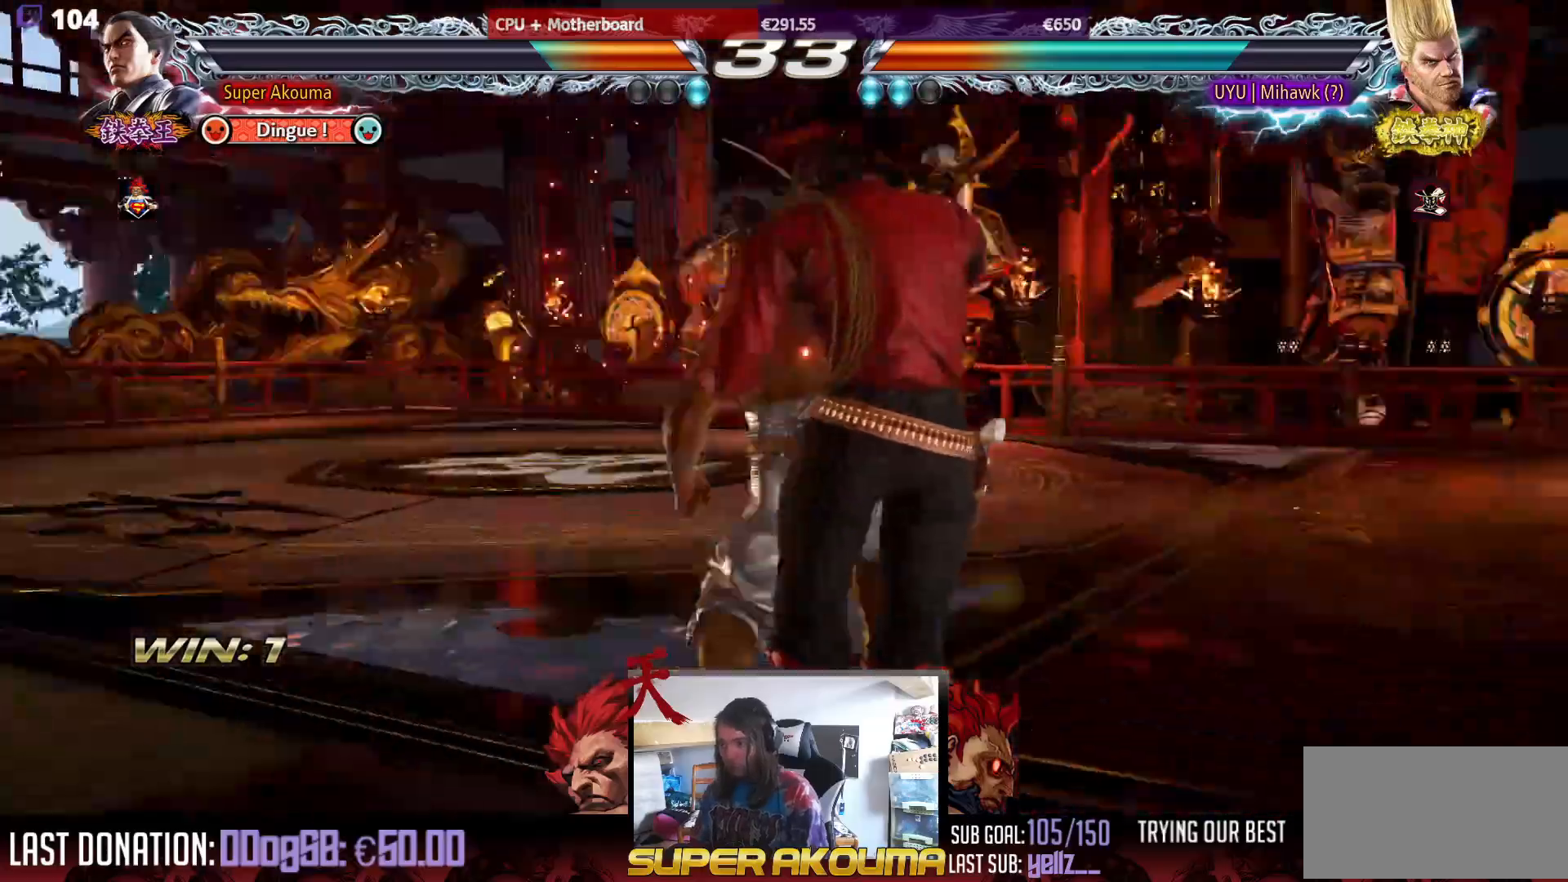
{"buttons": ["DPAD_LEFT"], "events": [[83, "SQUARE", "up"], [333, "DPAD_LEFT", "down"]]}
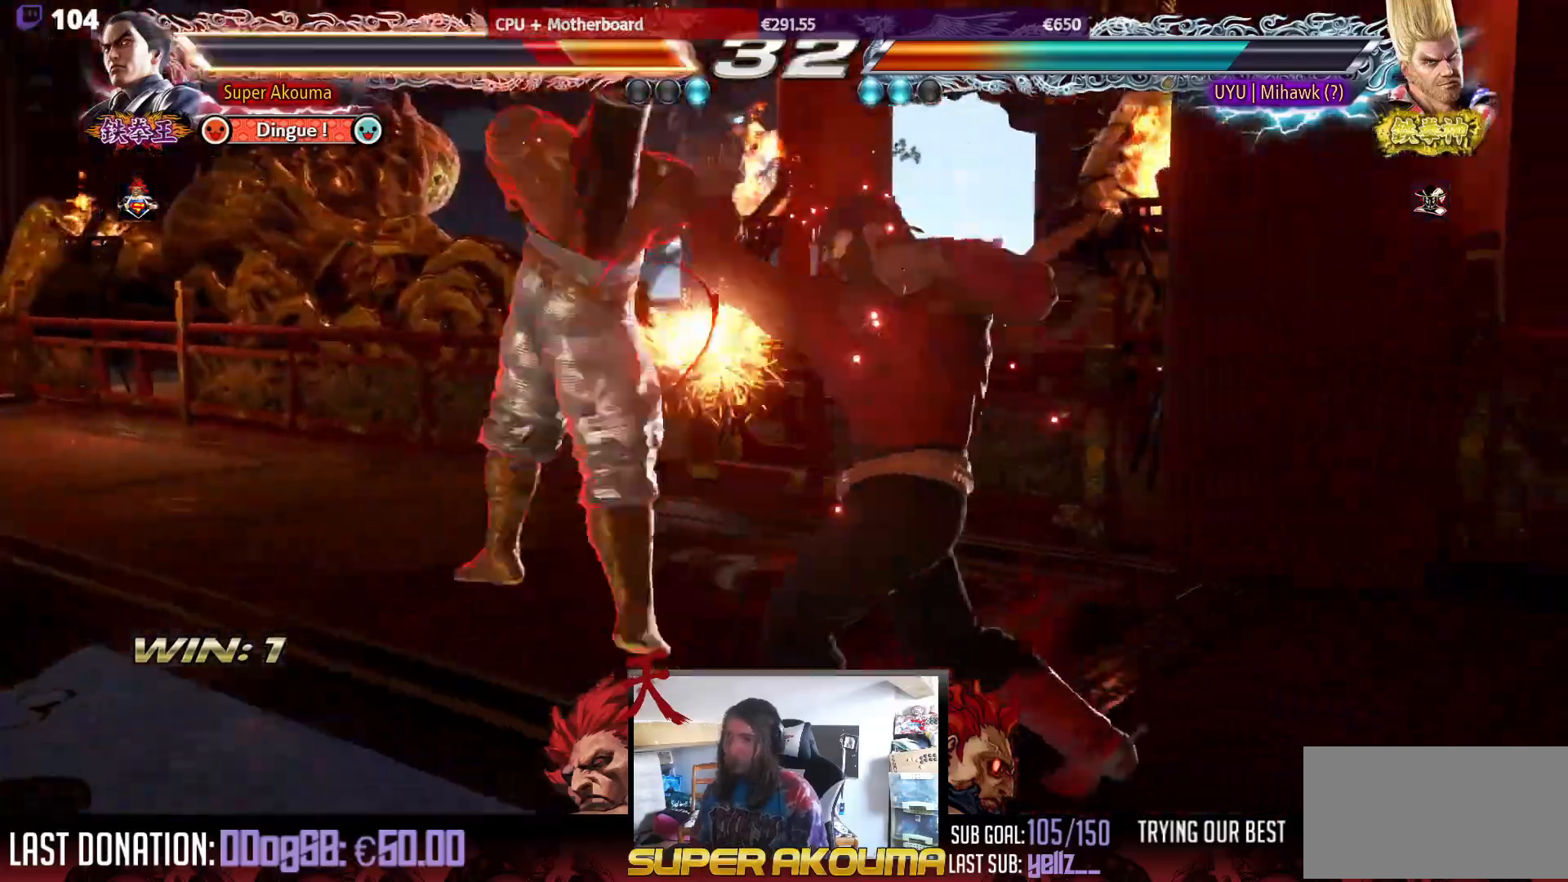
{"buttons": ["DPAD_LEFT"], "events": []}
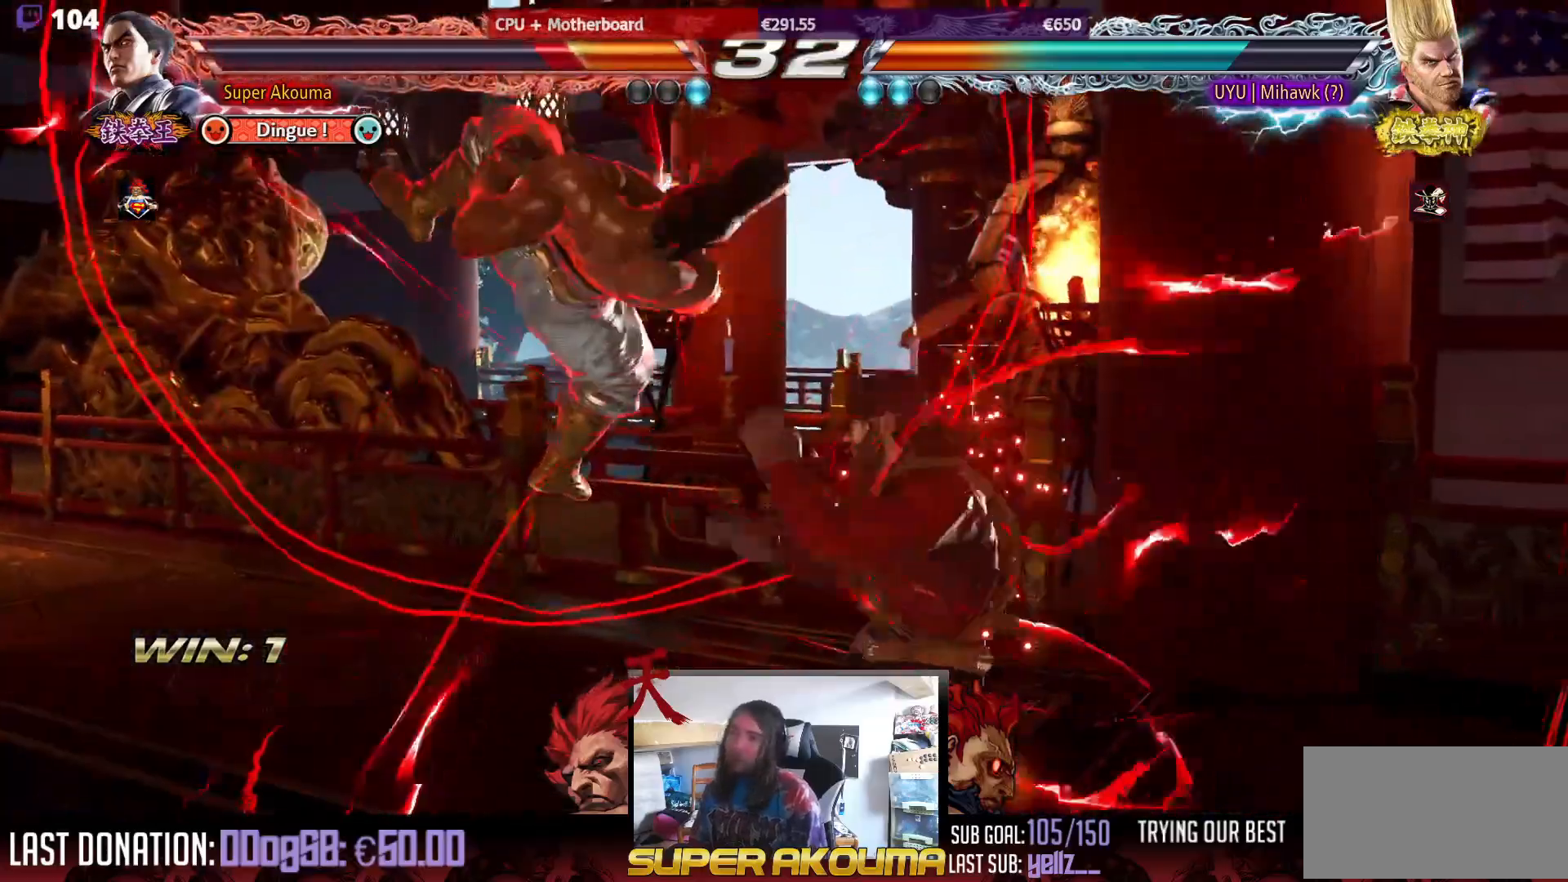
{"buttons": [], "events": [[83, "DPAD_LEFT", "up"]]}
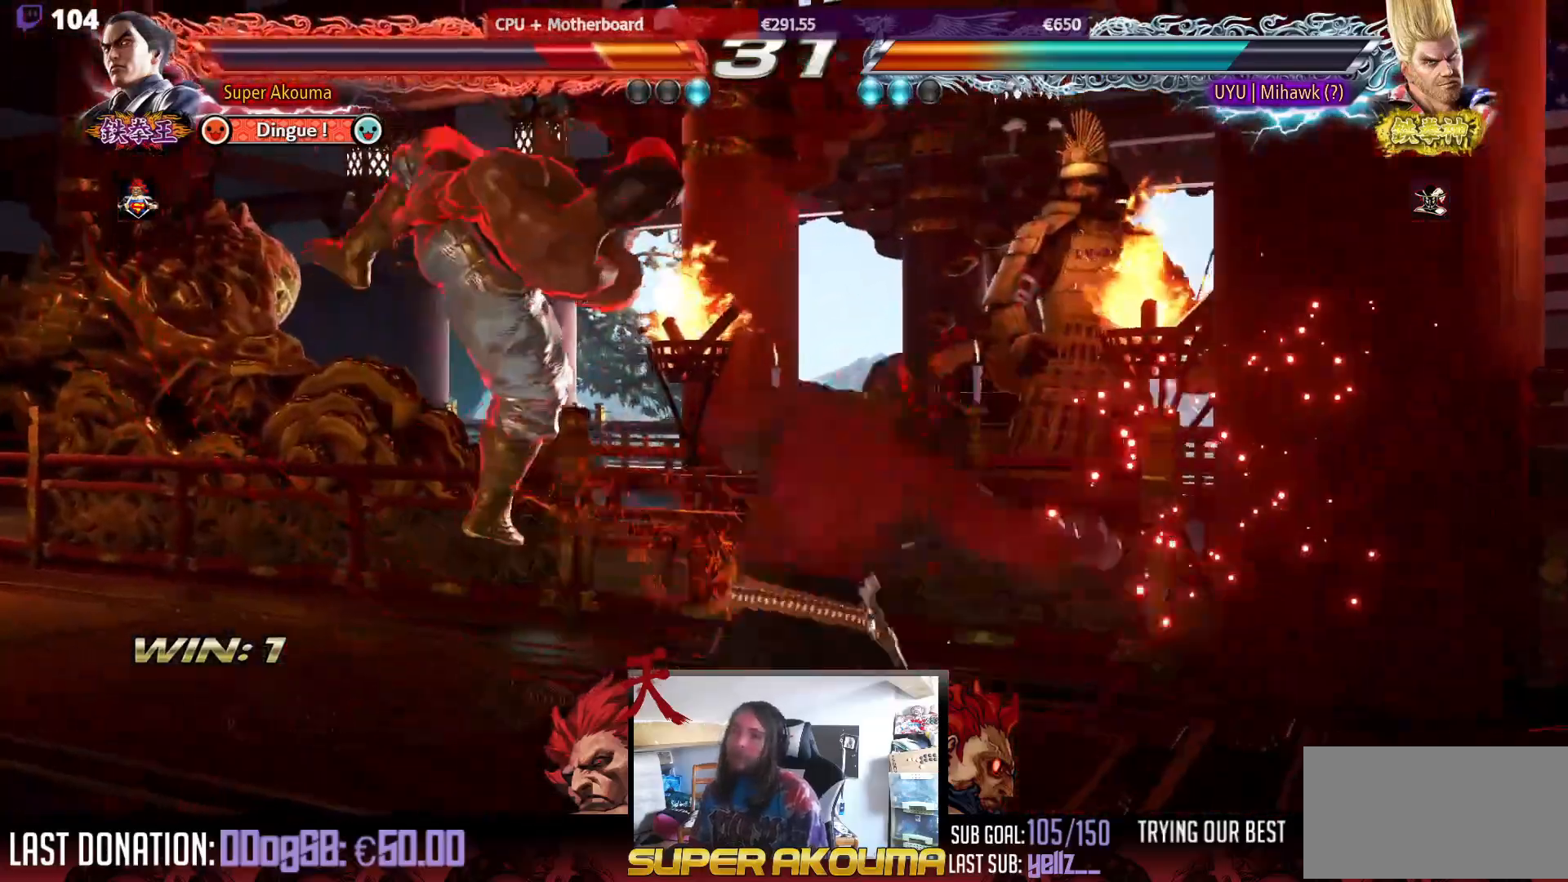
{"buttons": [], "events": []}
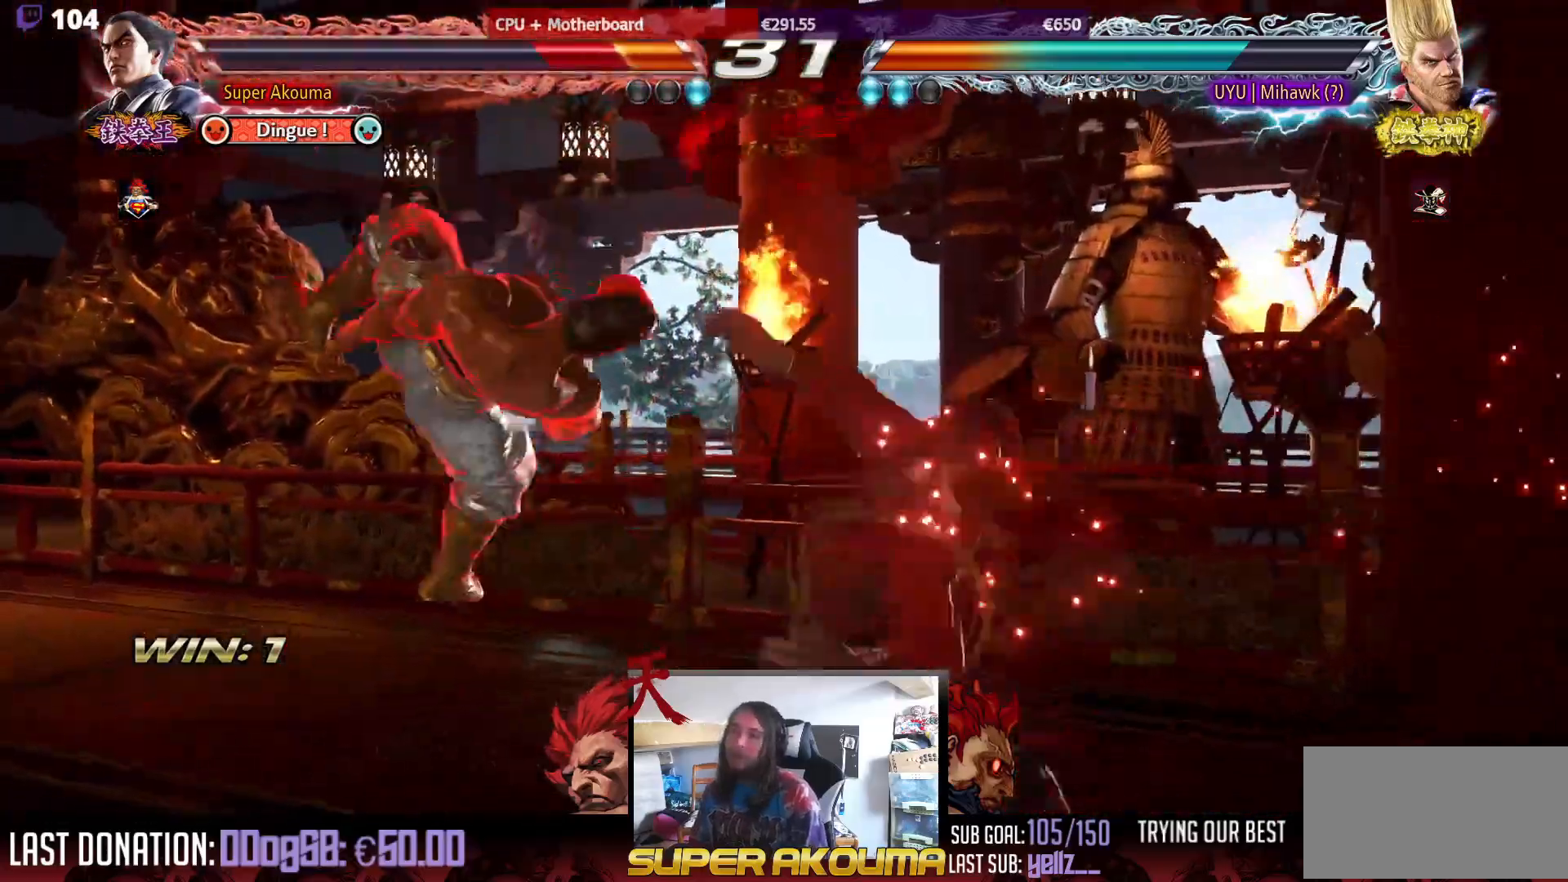
{"buttons": [], "events": []}
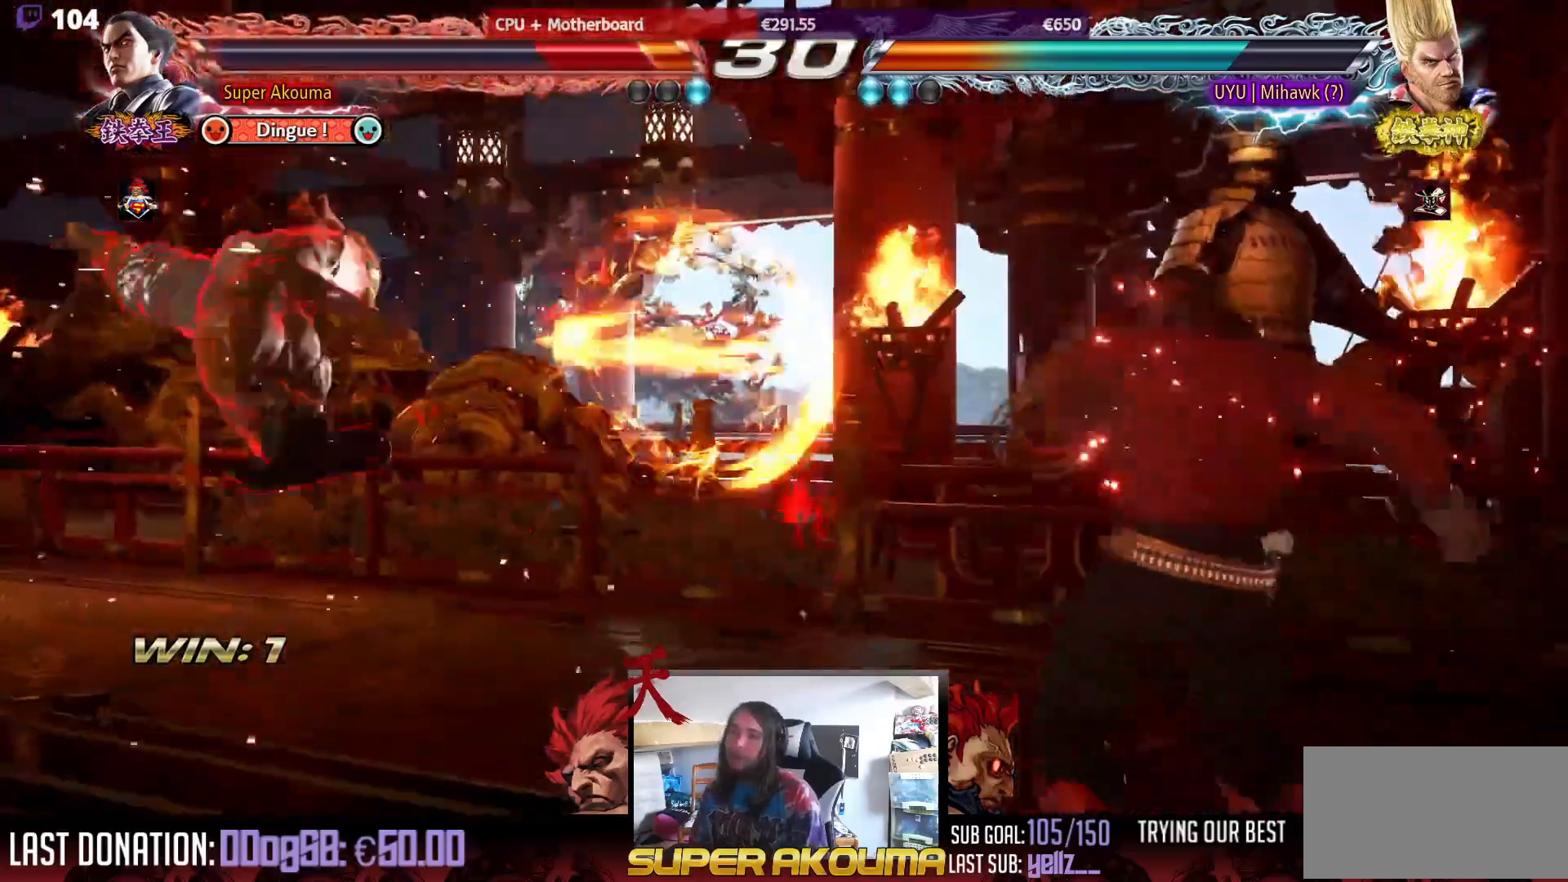
{"buttons": [], "events": []}
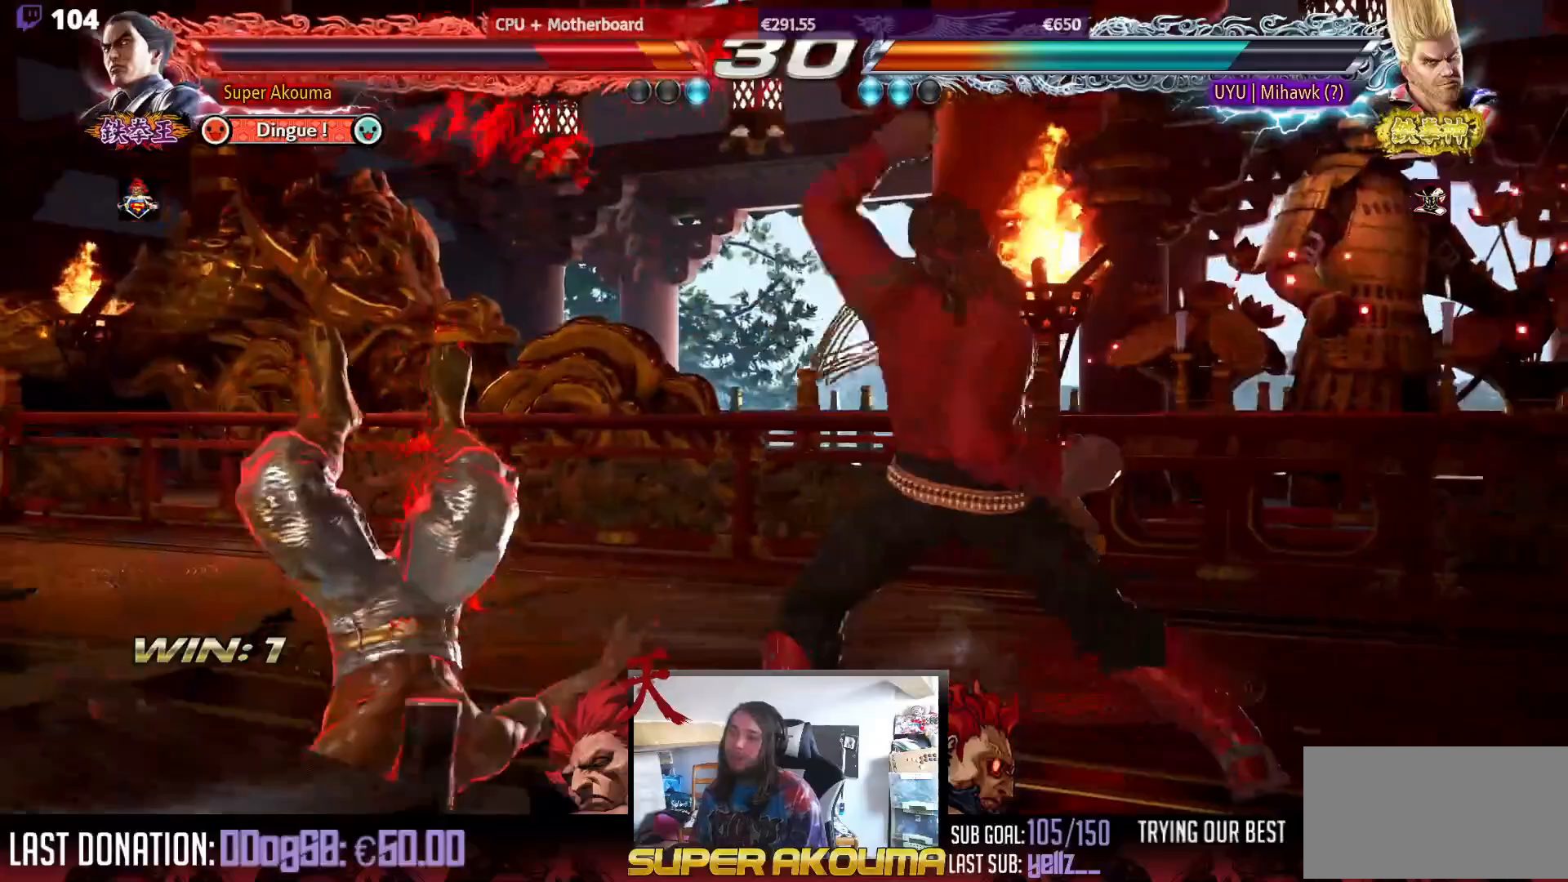
{"buttons": ["DPAD_LEFT"], "events": [[317, "DPAD_LEFT", "down"], [383, "CROSS", "down"], [383, "SQUARE", "down"], [383, "TRIANGLE", "down"], [417, "CROSS", "up"], [417, "SQUARE", "up"], [417, "TRIANGLE", "up"]]}
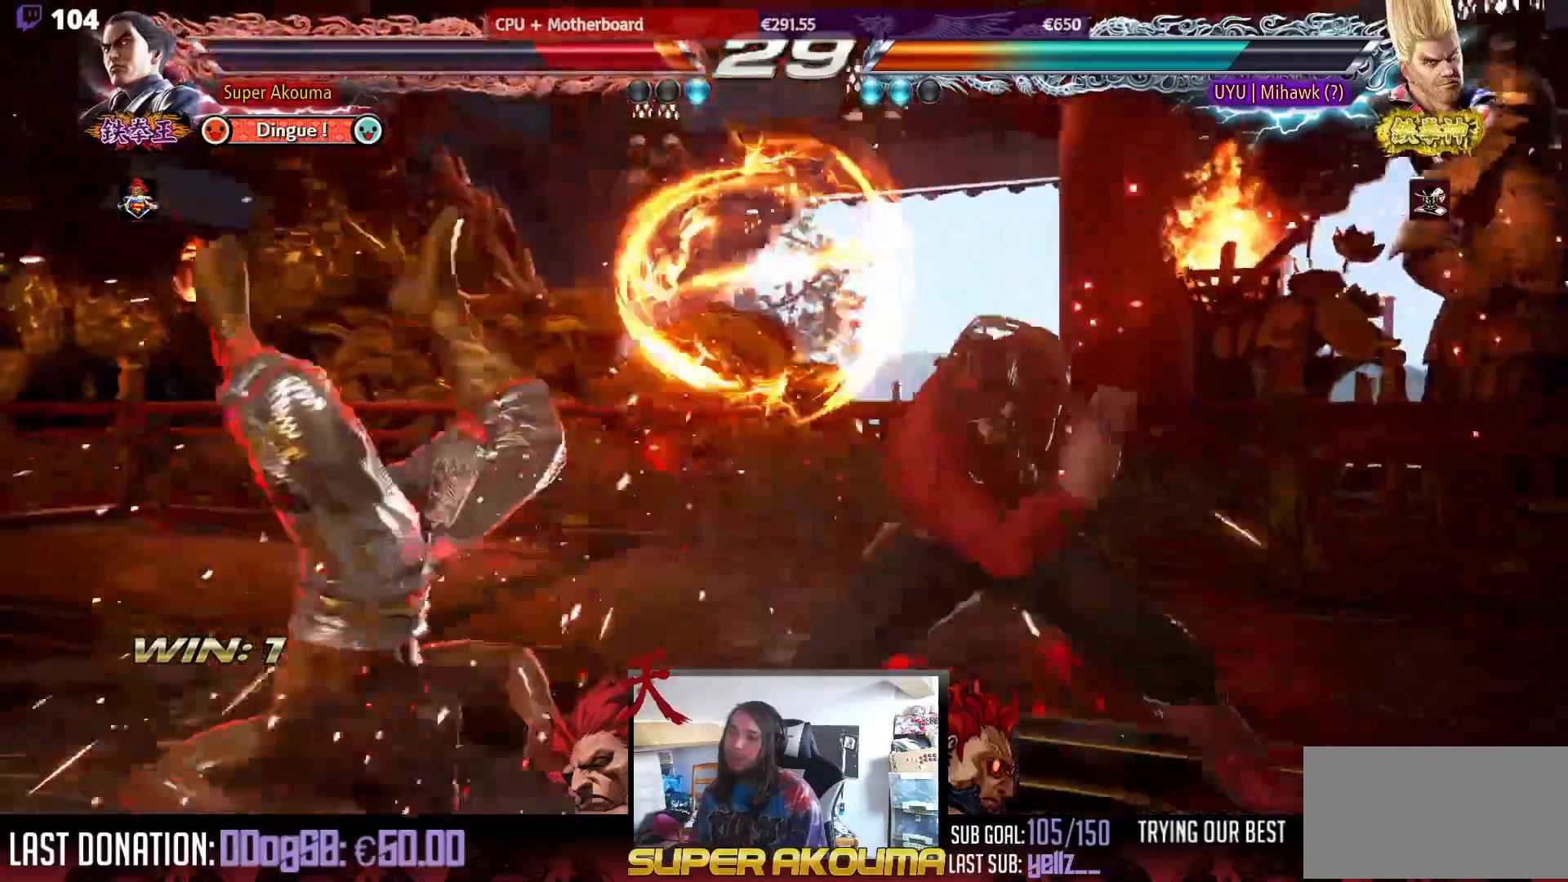
{"buttons": ["DPAD_LEFT"], "events": []}
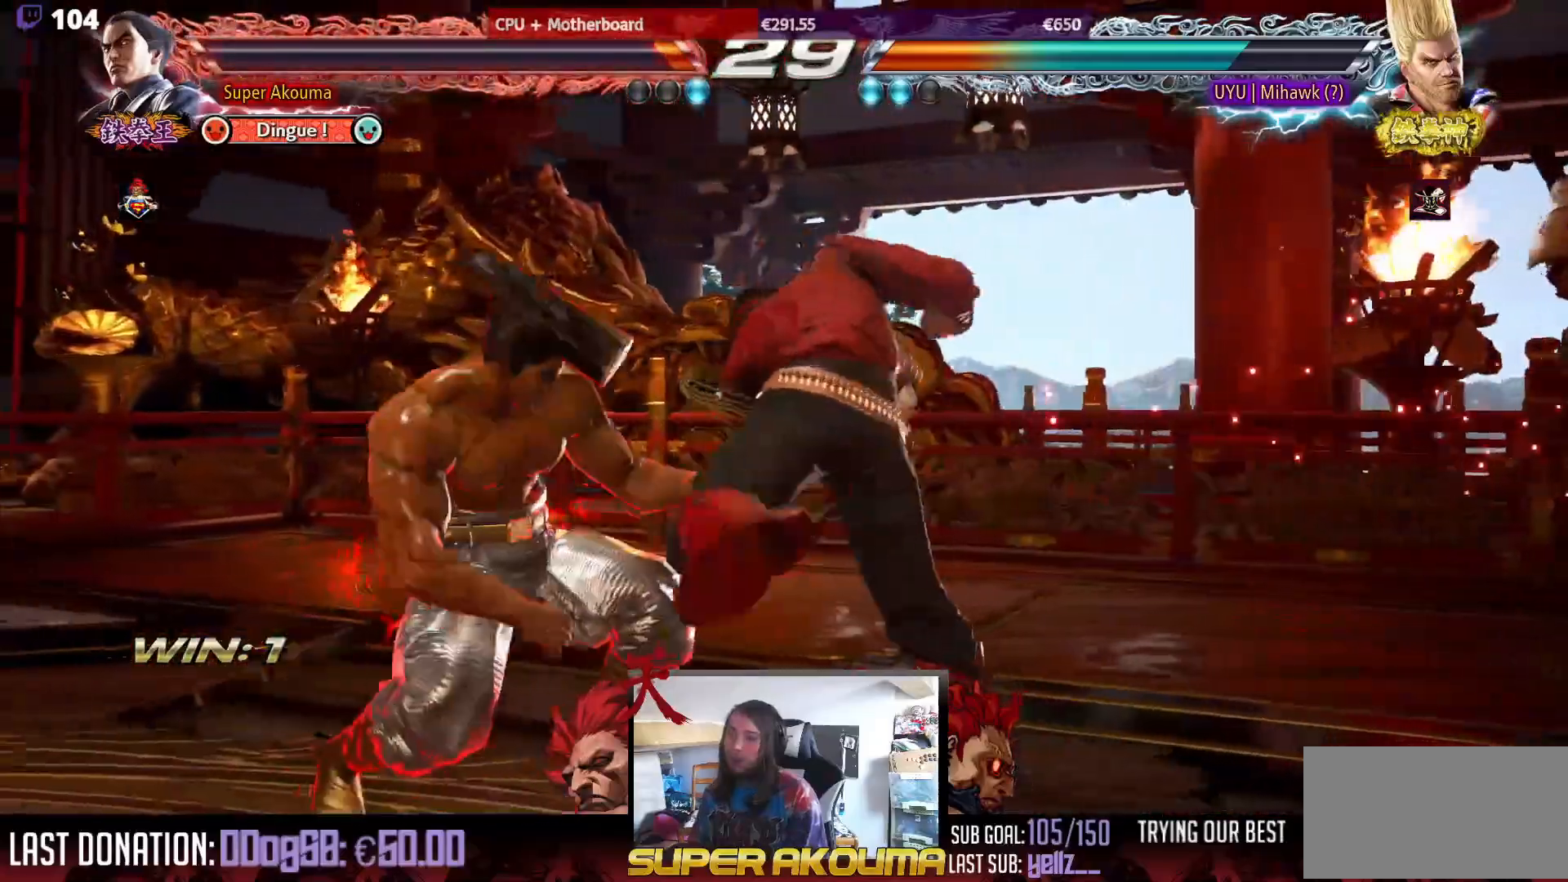
{"buttons": [], "events": [[33, "DPAD_LEFT", "up"], [83, "SQUARE", "down"], [150, "SQUARE", "up"], [150, "TRIANGLE", "down"], [233, "TRIANGLE", "up"], [283, "TRIANGLE", "down"], [350, "TRIANGLE", "up"], [417, "TRIANGLE", "down"], [467, "TRIANGLE", "up"]]}
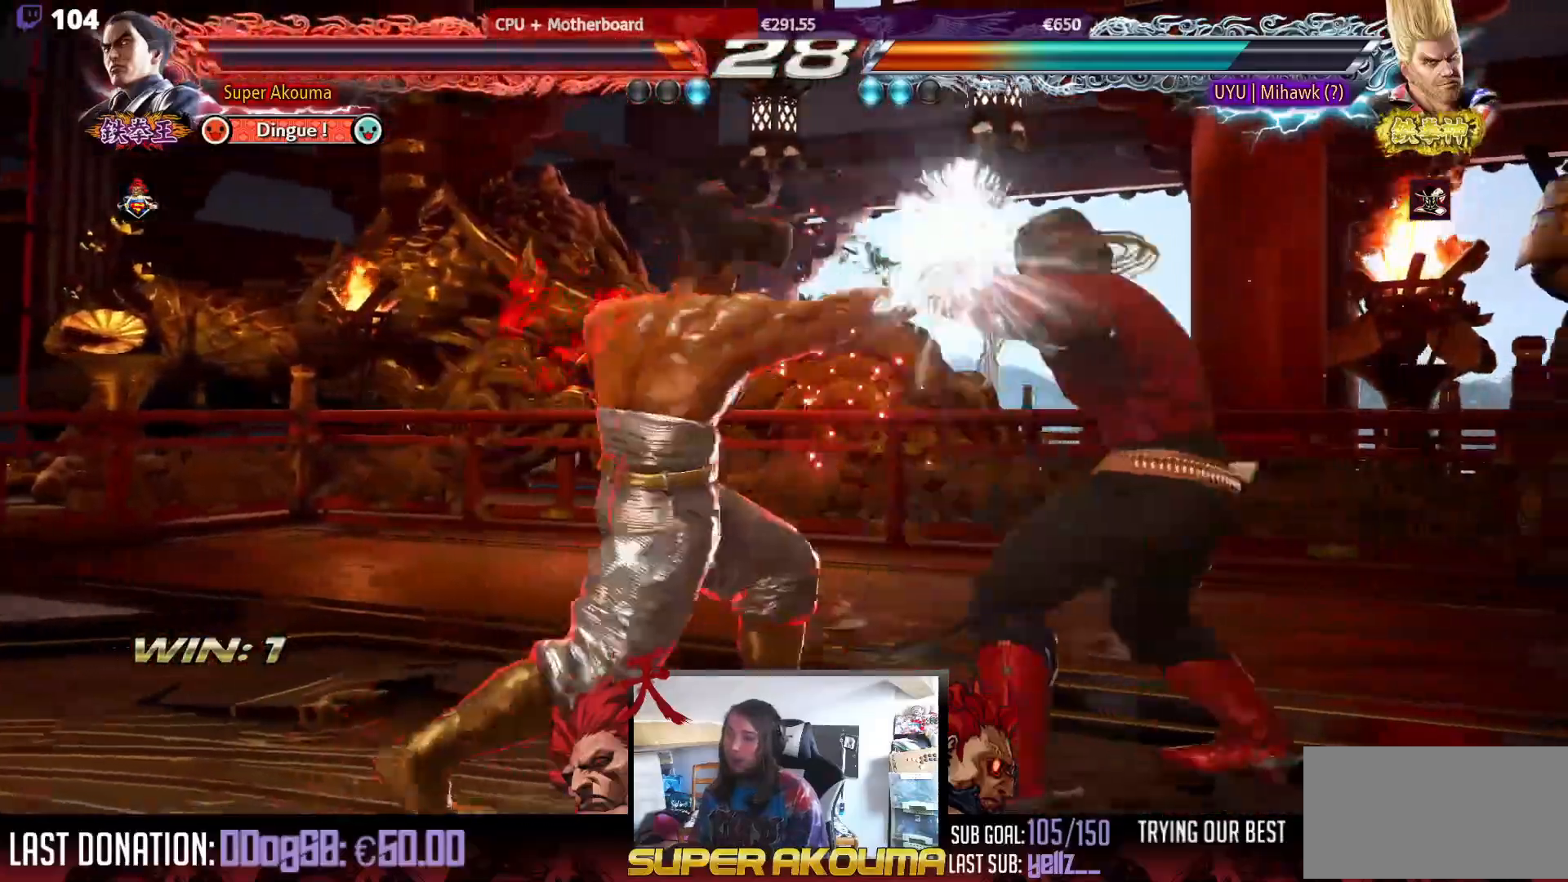
{"buttons": ["DPAD_LEFT"], "events": [[33, "TRIANGLE", "down"], [133, "TRIANGLE", "up"], [283, "DPAD_LEFT", "down"]]}
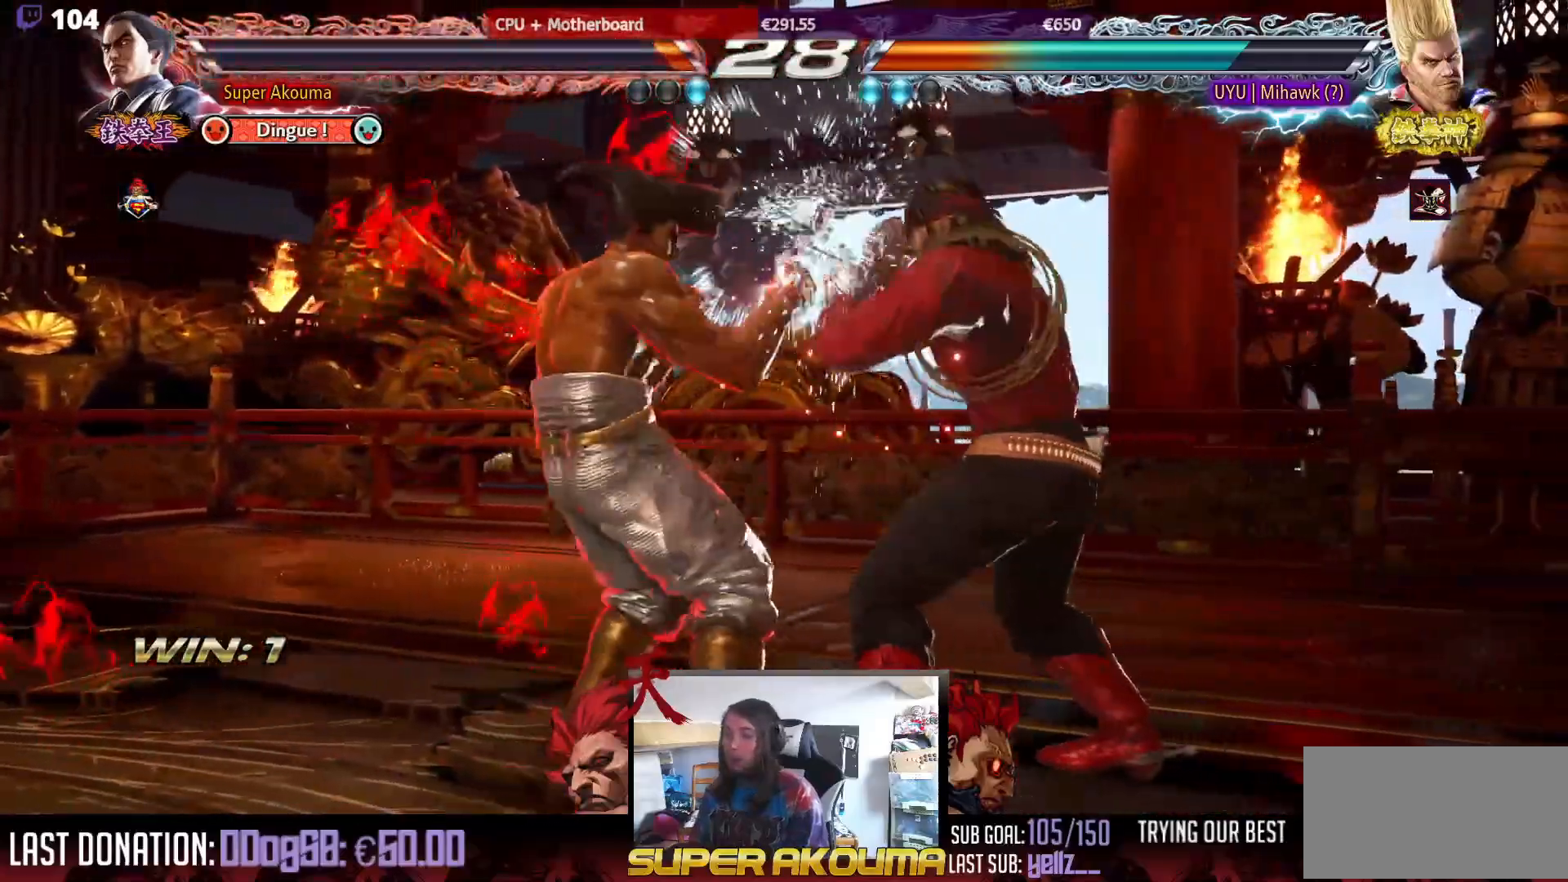
{"buttons": ["DPAD_LEFT"], "events": []}
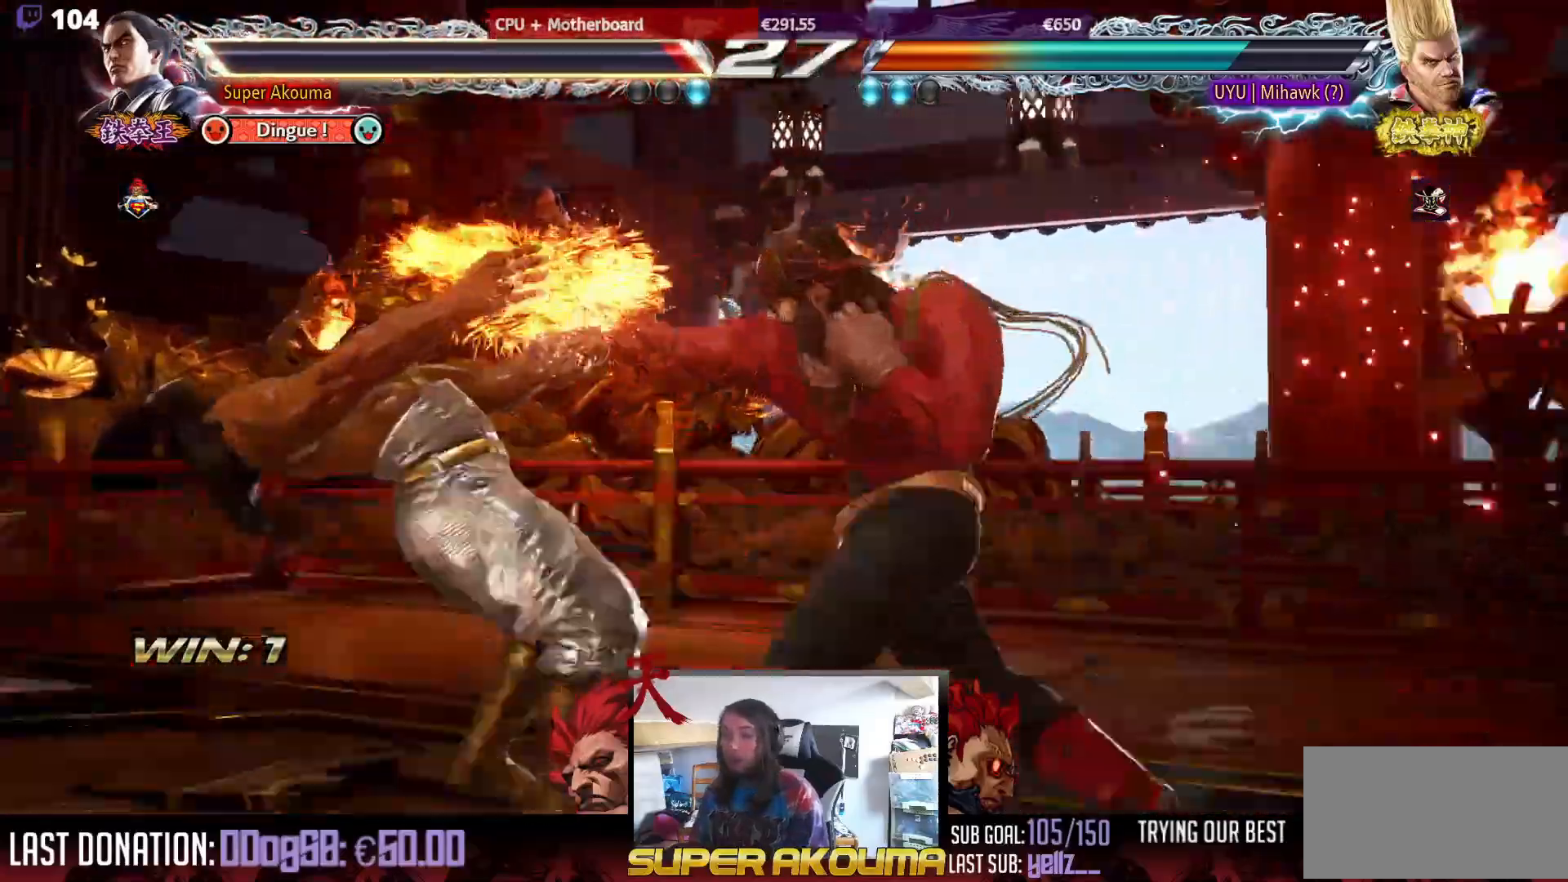
{"buttons": [], "events": [[17, "DPAD_LEFT", "up"]]}